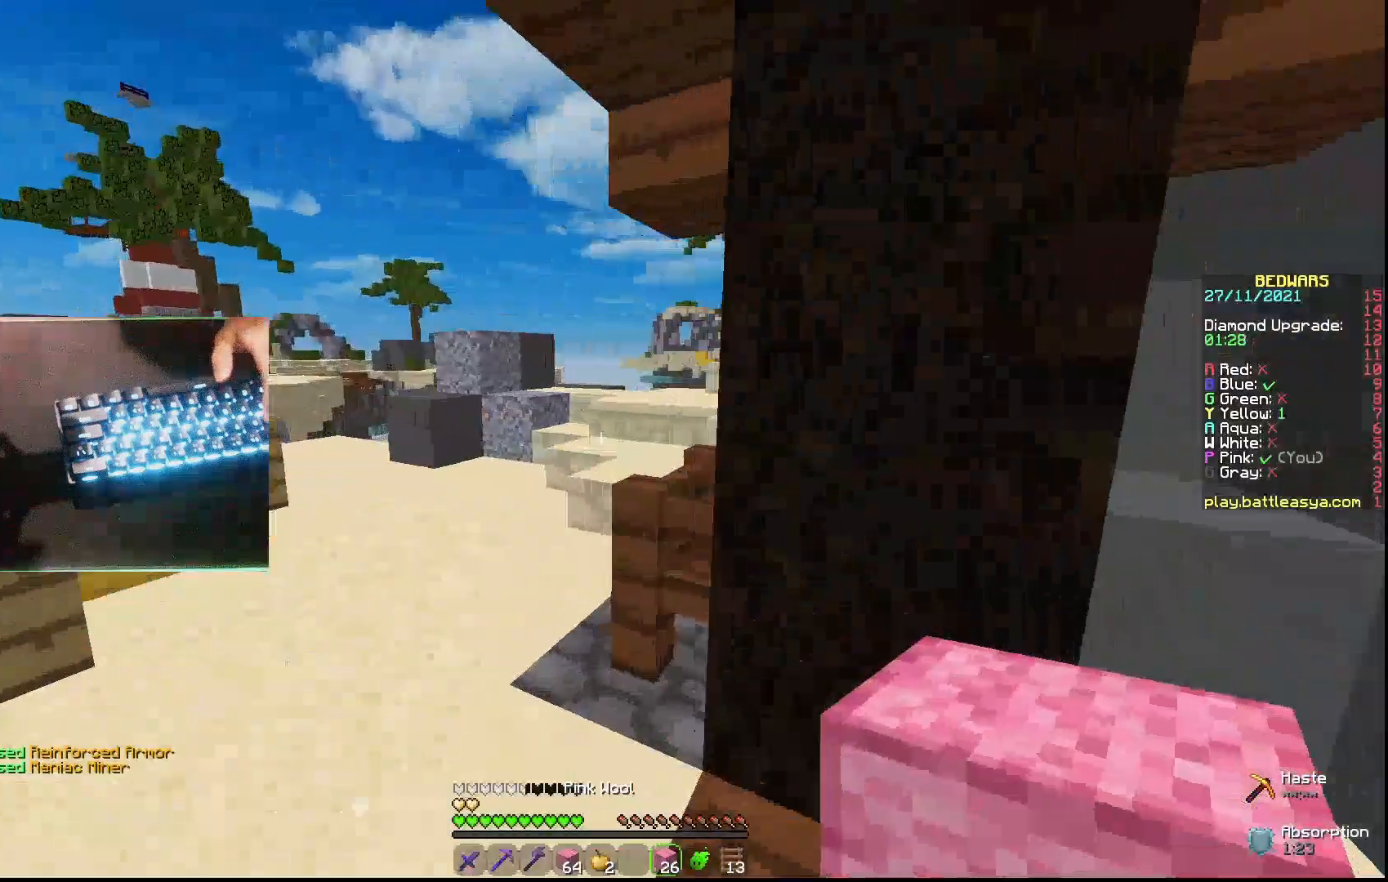
Gameplay with keyboard and mouse; each line is a JSON object with the keys and mouse buttons held at the frame after it. "events" lists presses ("down") and releases ("up") of "a", "d", "s", "w", "mouse_left" and "mouse_right" between this image and that frame as [ms after this image, input, new state], when the widget could be followed in between. "mouse_left", "mouse_right" = the "left", "right" buttons of the "mouse" list. No other keys are recorded. Fast repeated clicks can show as one long hold. Not read: mouse_move.
{"keys": ["w"], "mouse": [], "events": [[467, "a", "up"]]}
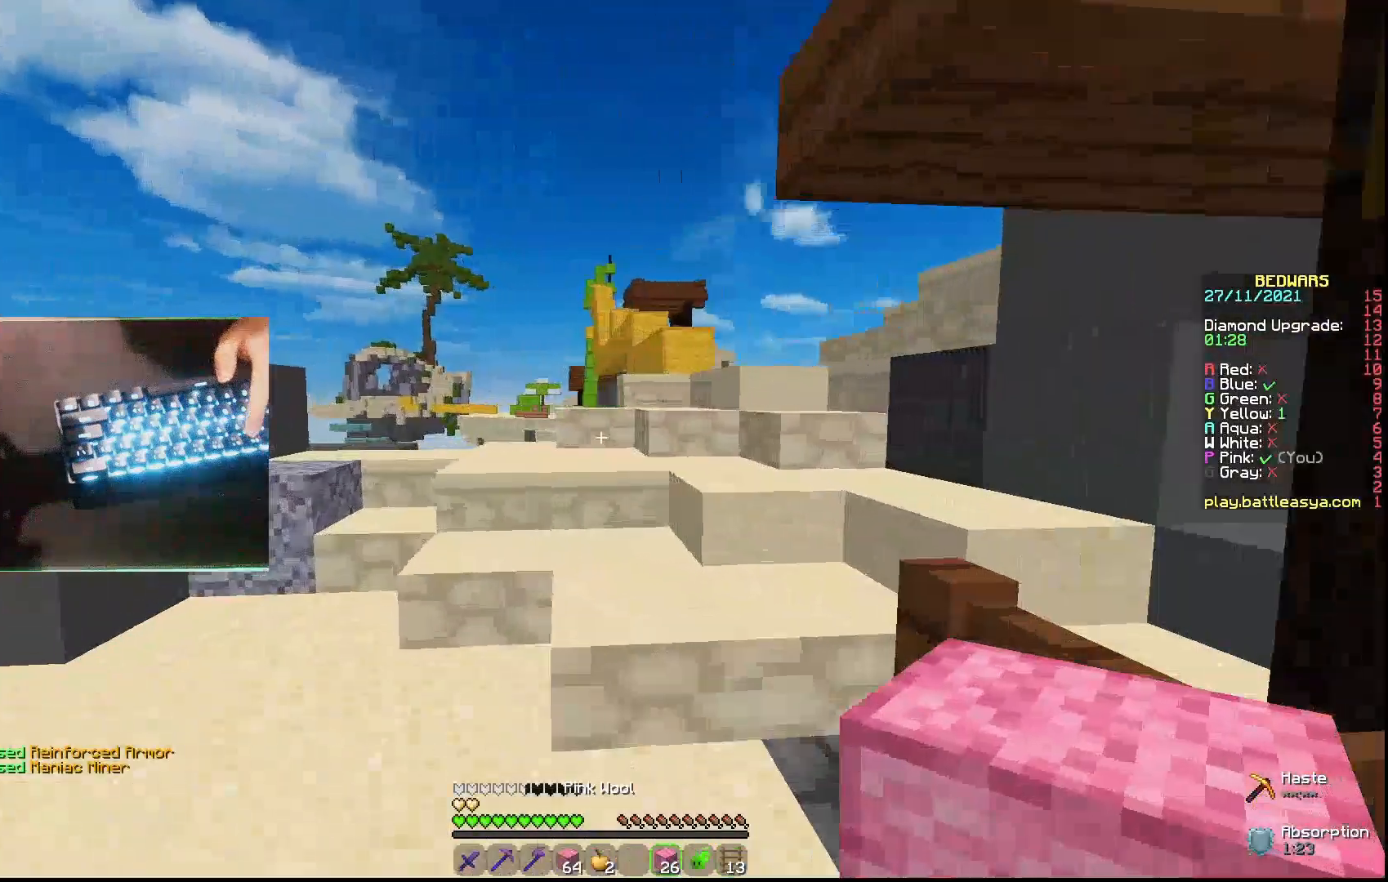
{"keys": ["w"], "mouse": [], "events": []}
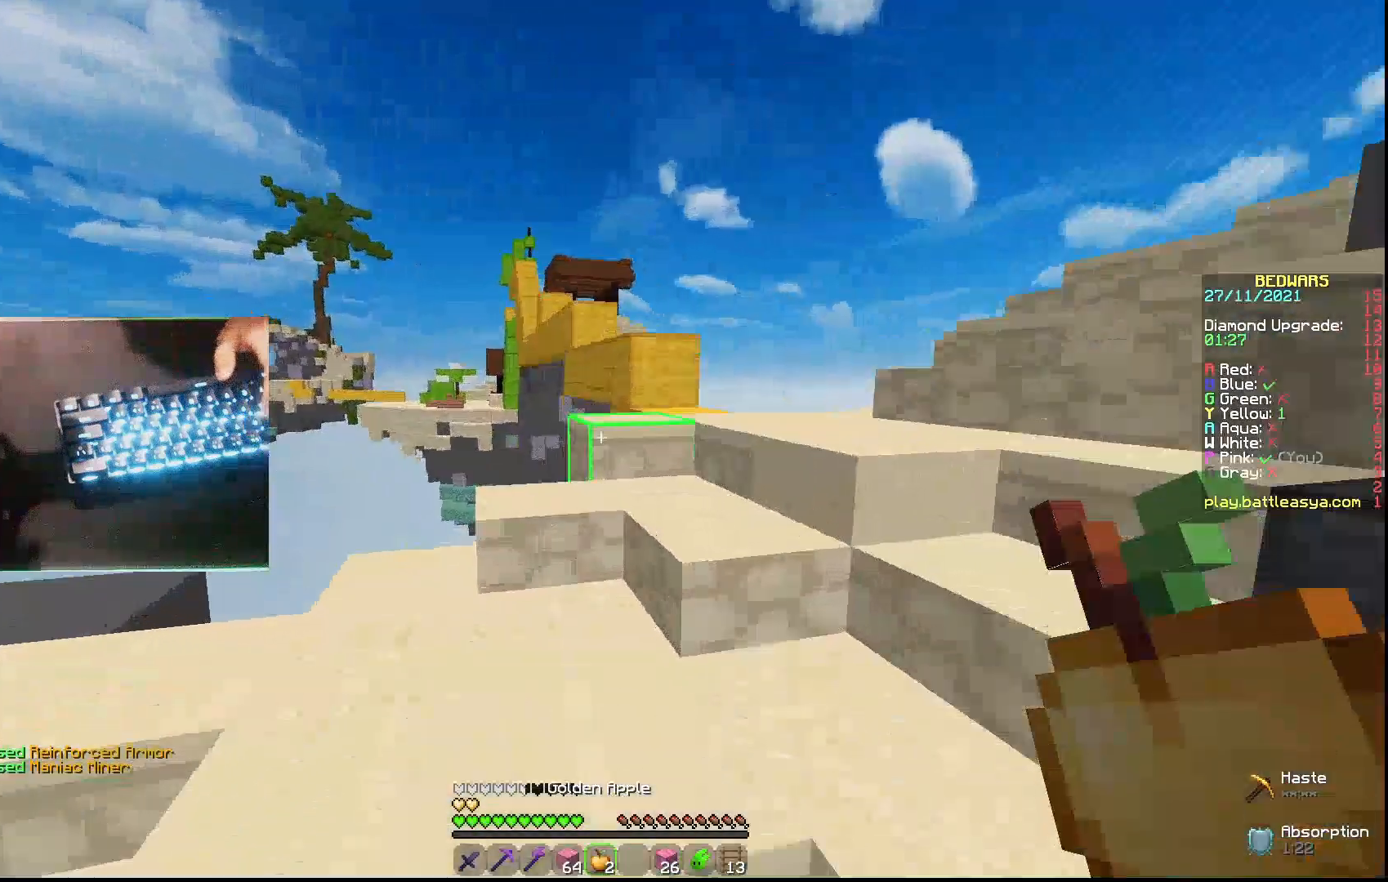
{"keys": ["d", "w"], "mouse": [], "events": [[67, "d", "down"]]}
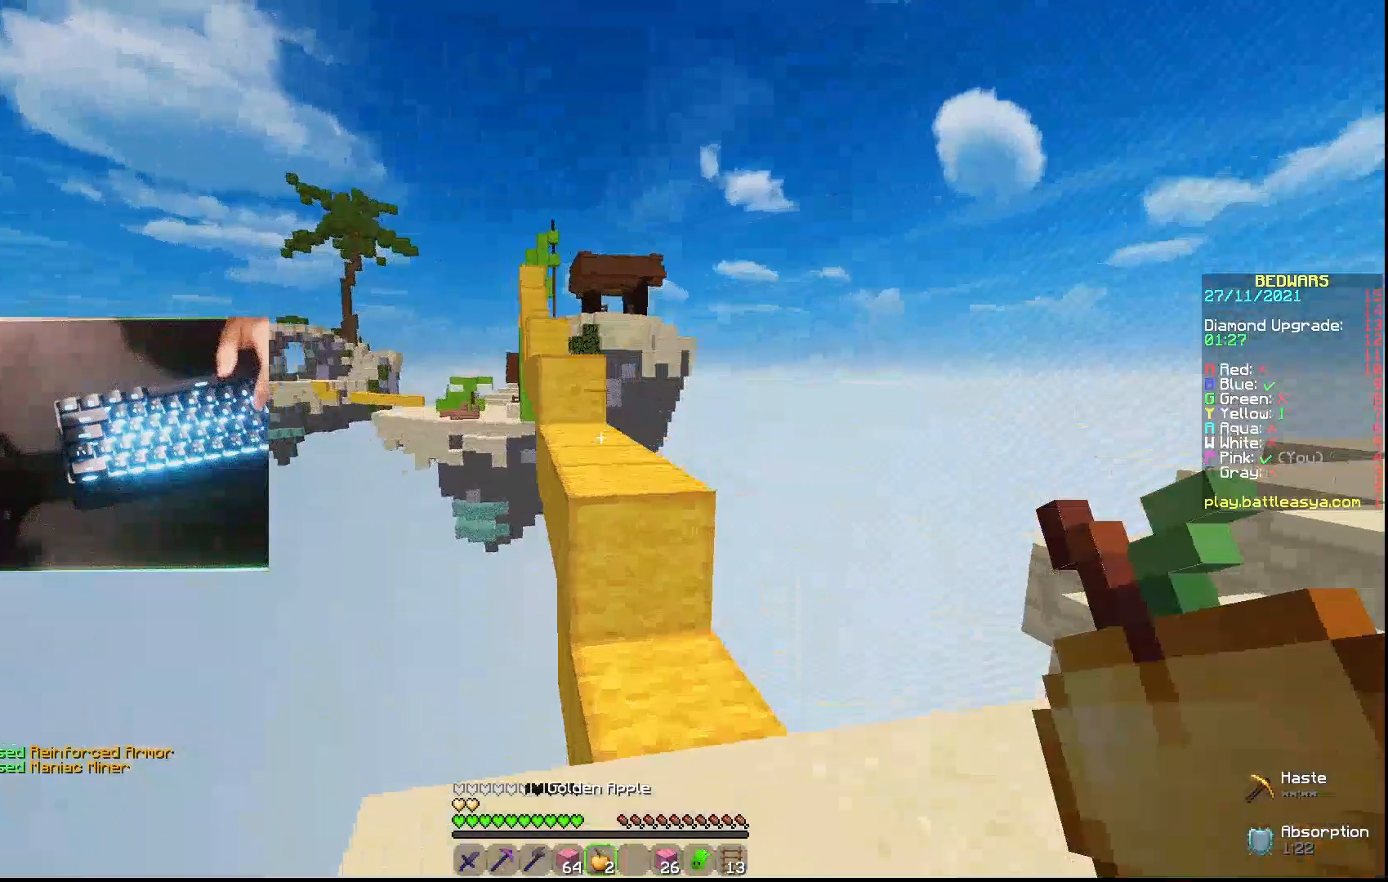
{"keys": ["w"], "mouse": [], "events": [[100, "d", "up"], [433, "a", "down"], [500, "a", "up"]]}
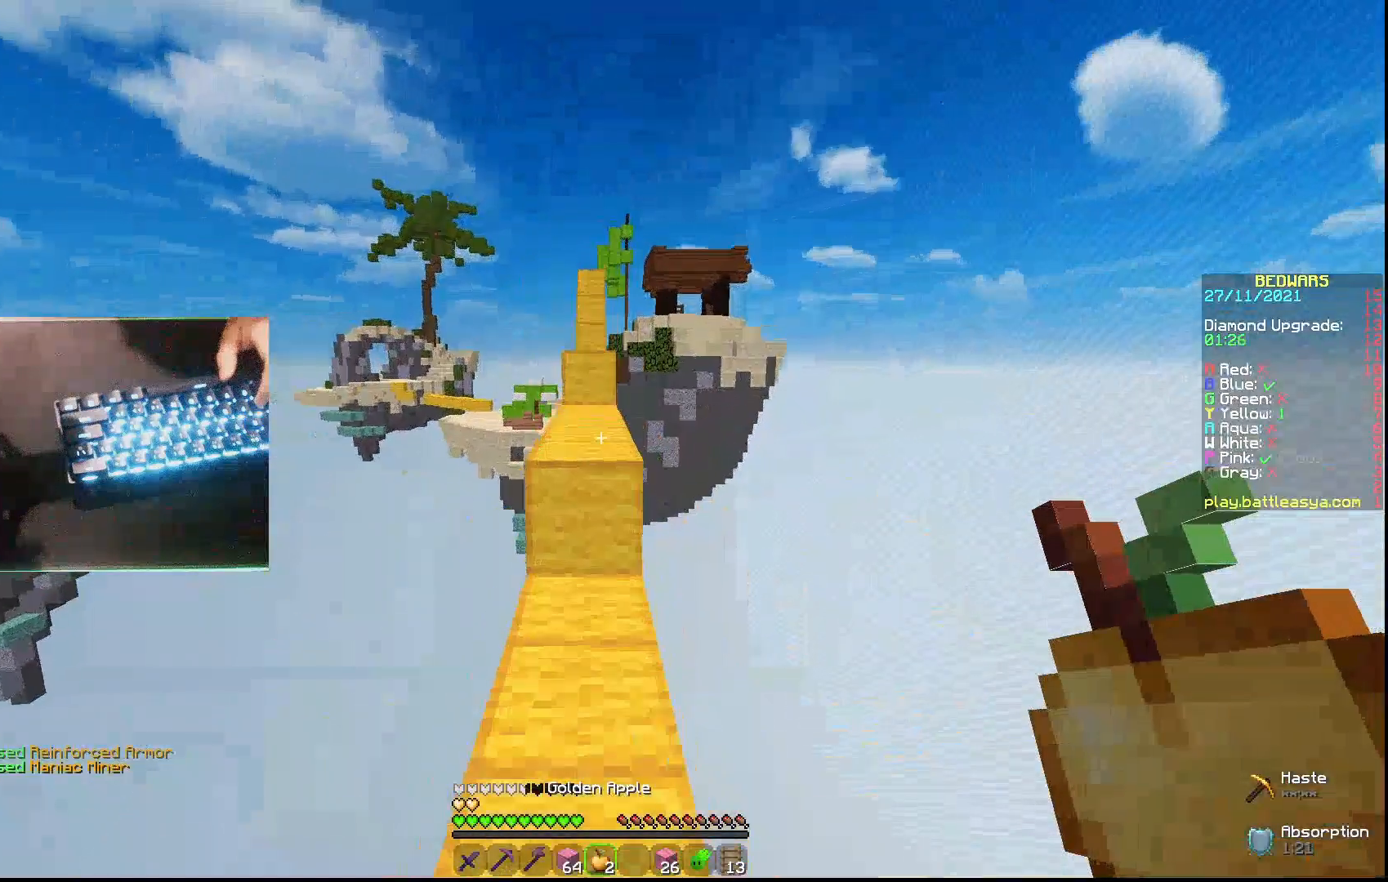
{"keys": [], "mouse": [], "events": [[167, "w", "up"]]}
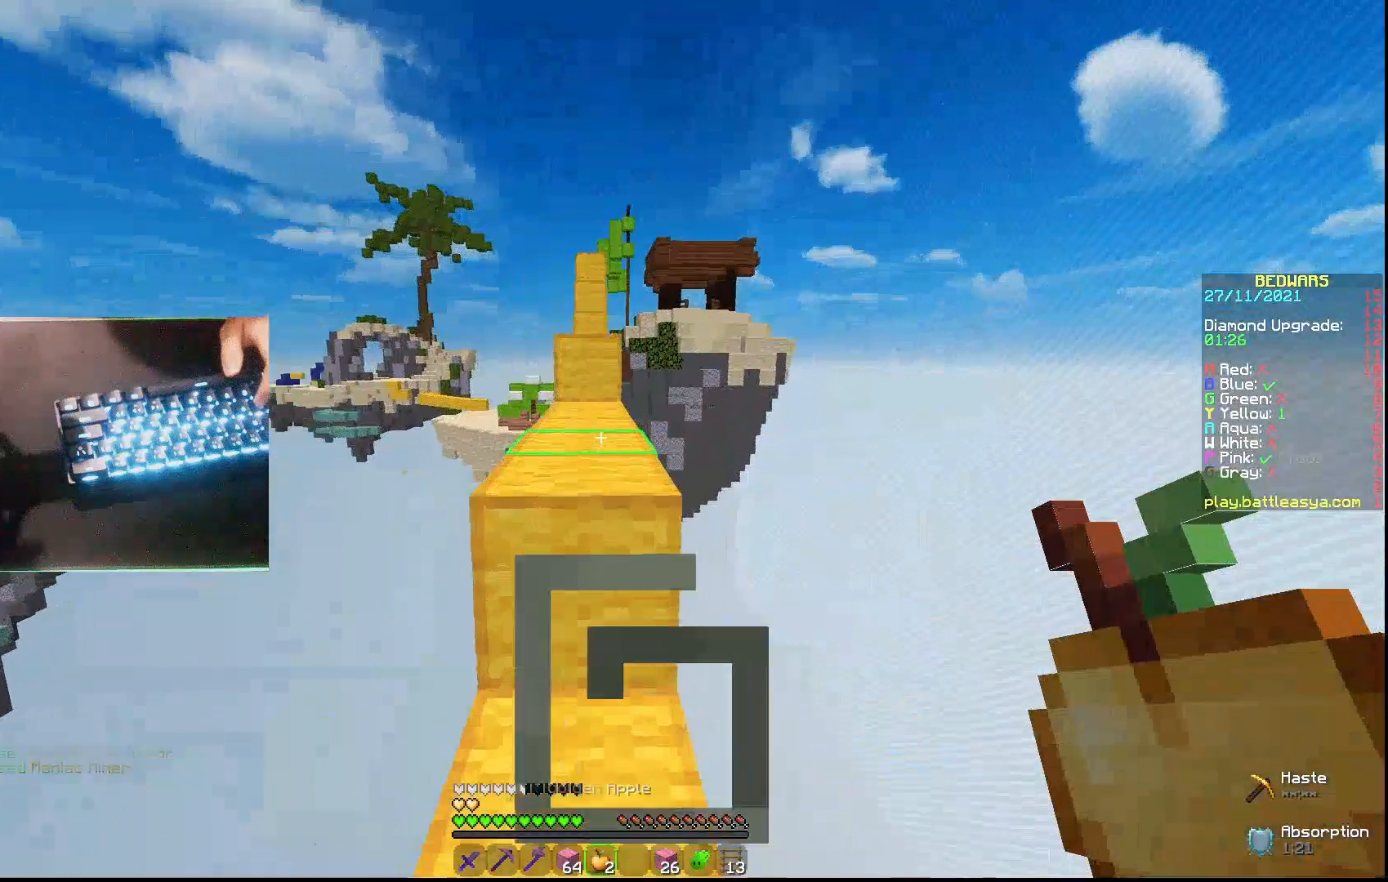
{"keys": [], "mouse": [], "events": []}
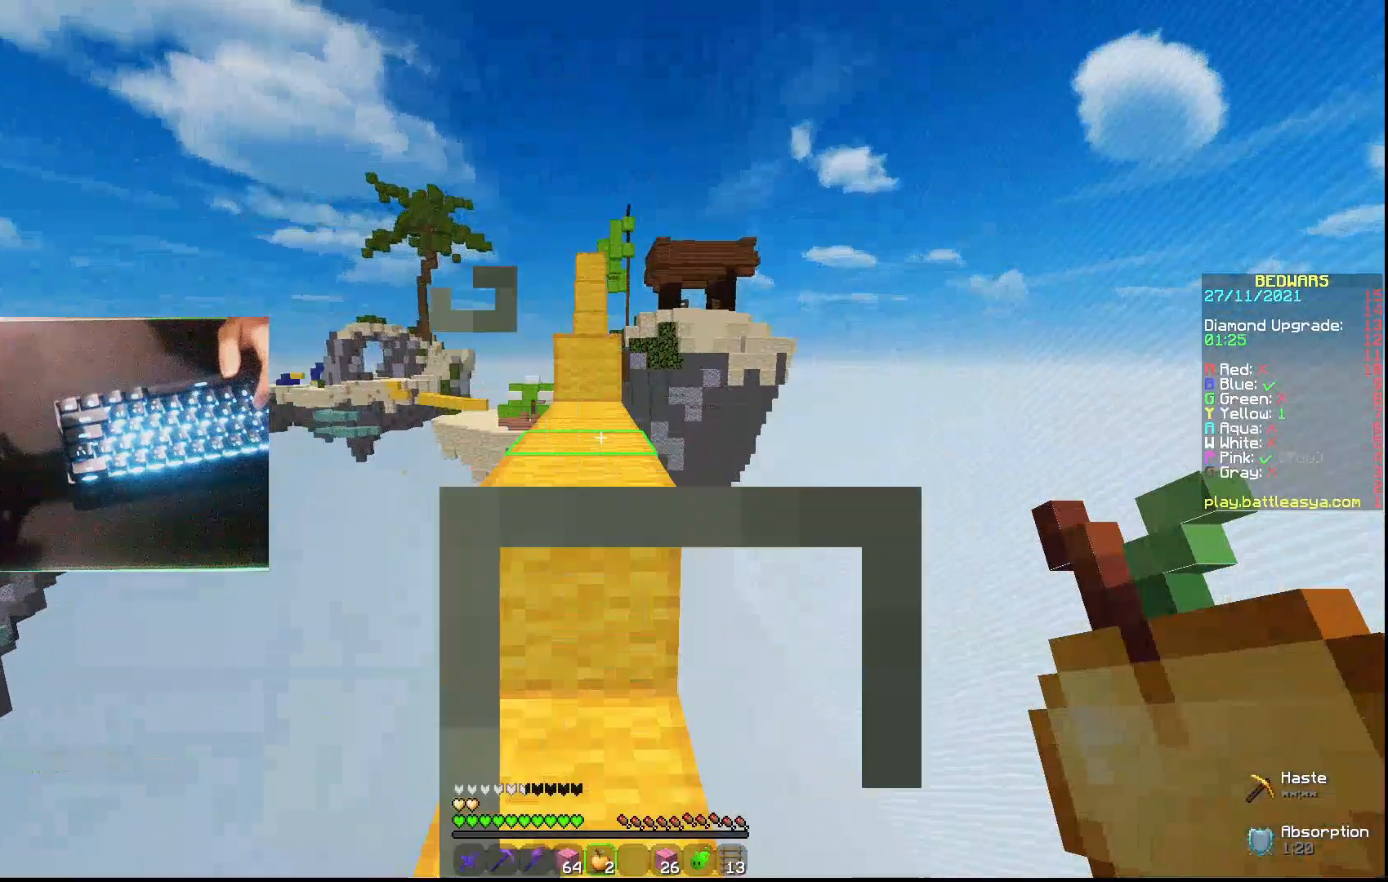
{"keys": ["w"], "mouse": [], "events": [[100, "w", "down"]]}
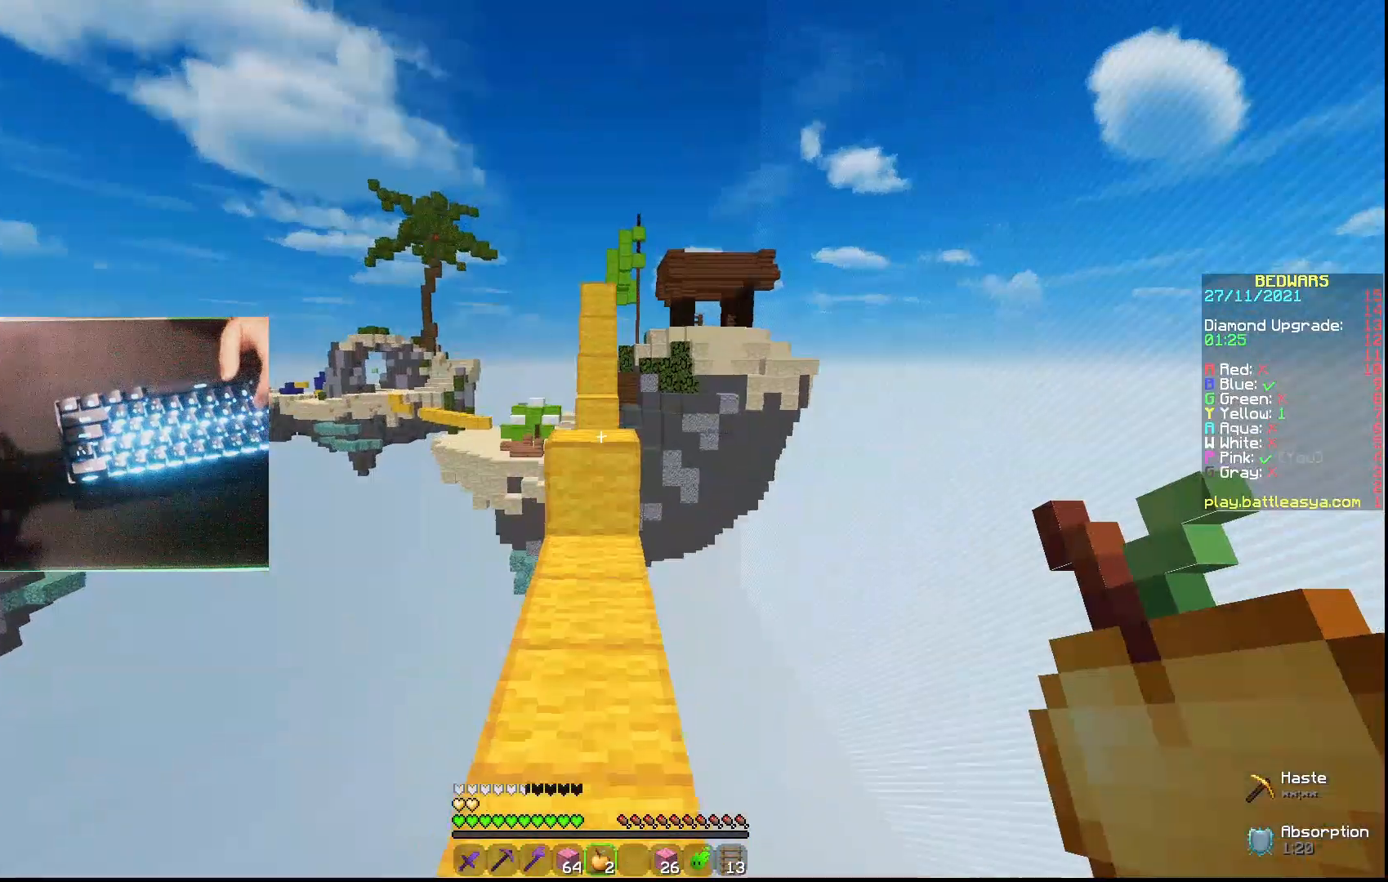
{"keys": ["w"], "mouse": [], "events": []}
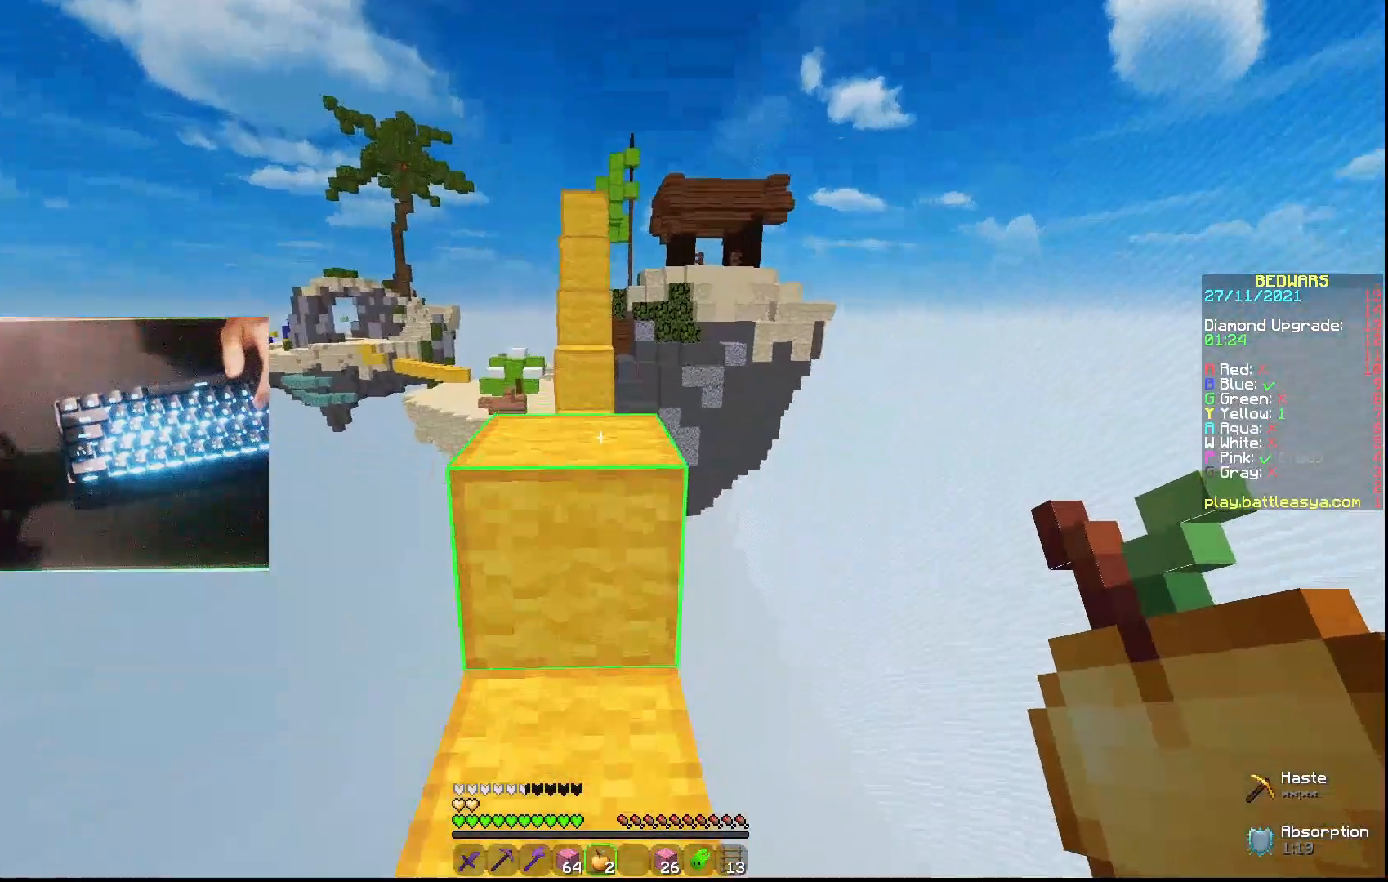
{"keys": ["w"], "mouse": [], "events": []}
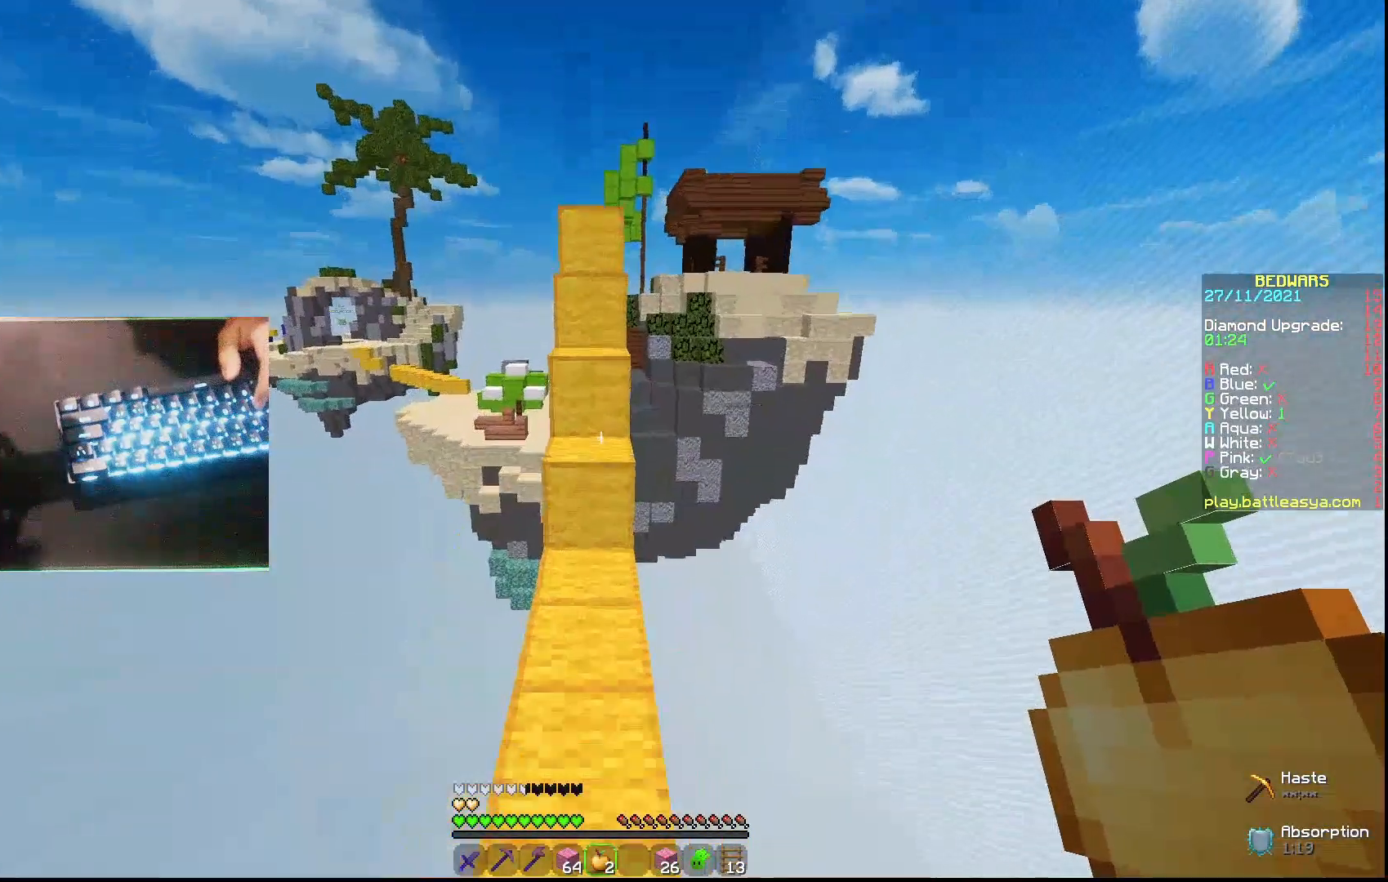
{"keys": ["w"], "mouse": [], "events": []}
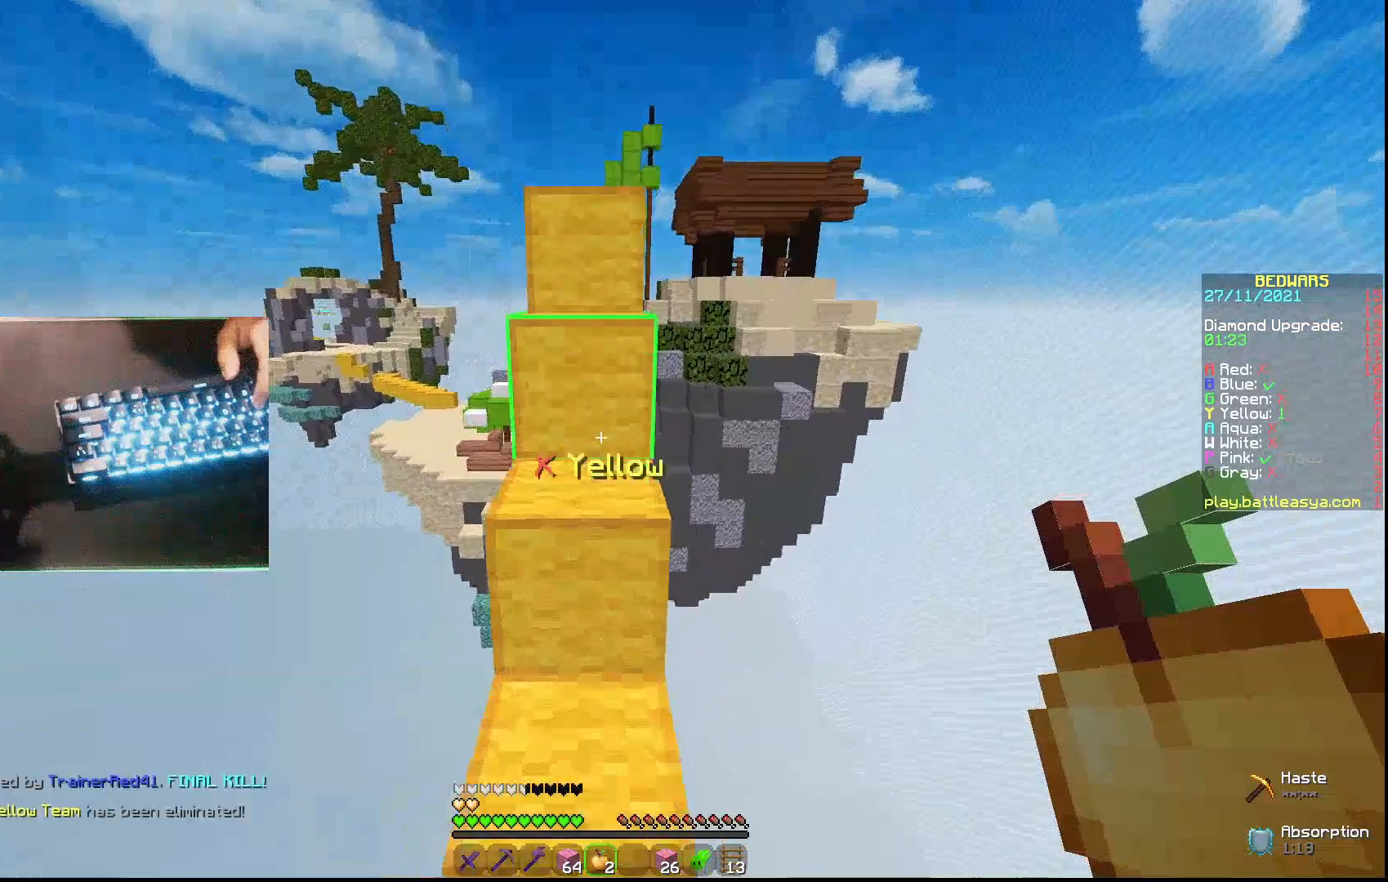
{"keys": ["w"], "mouse": [], "events": []}
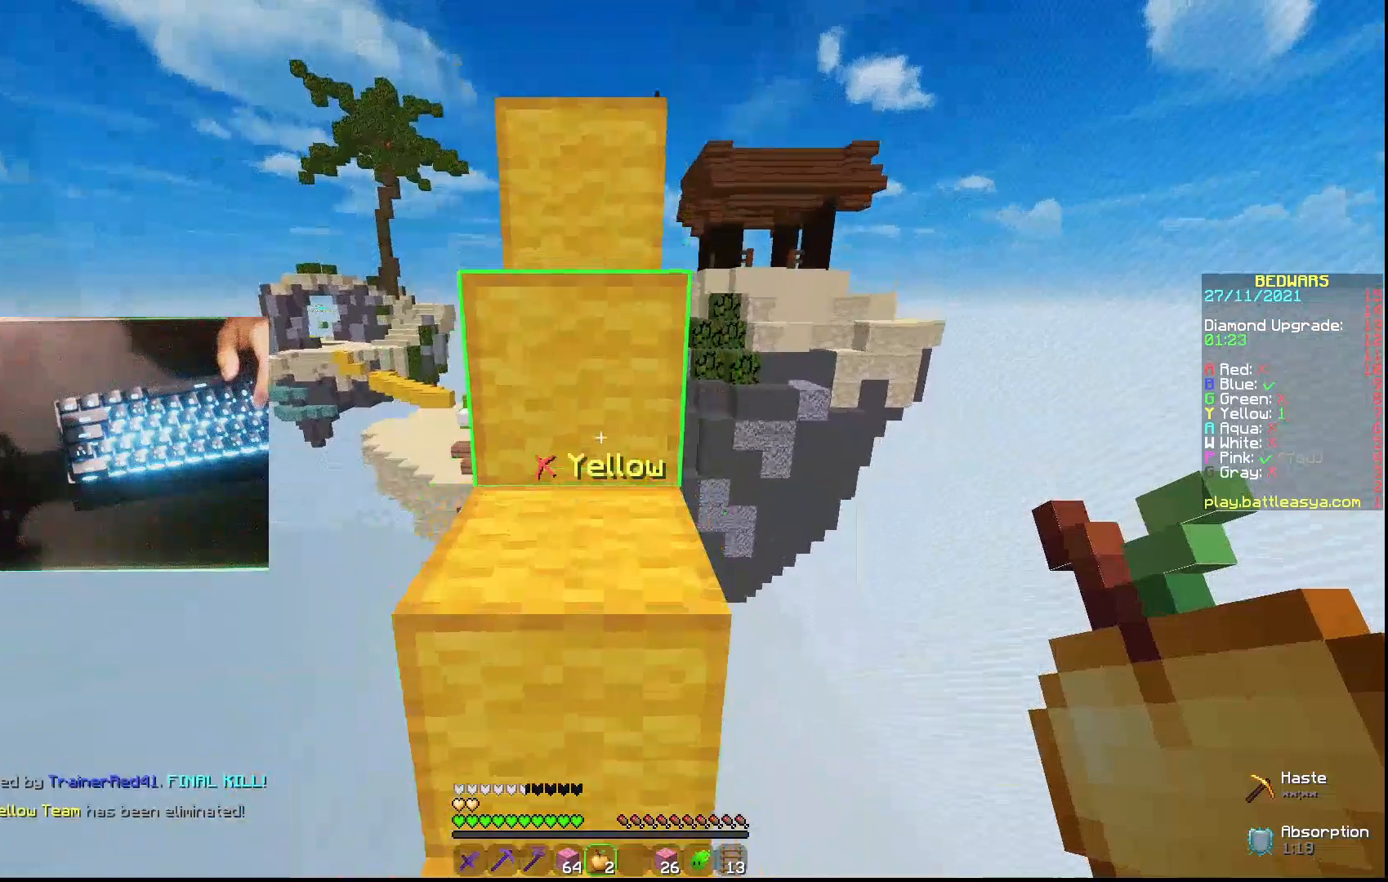
{"keys": ["w"], "mouse": [], "events": []}
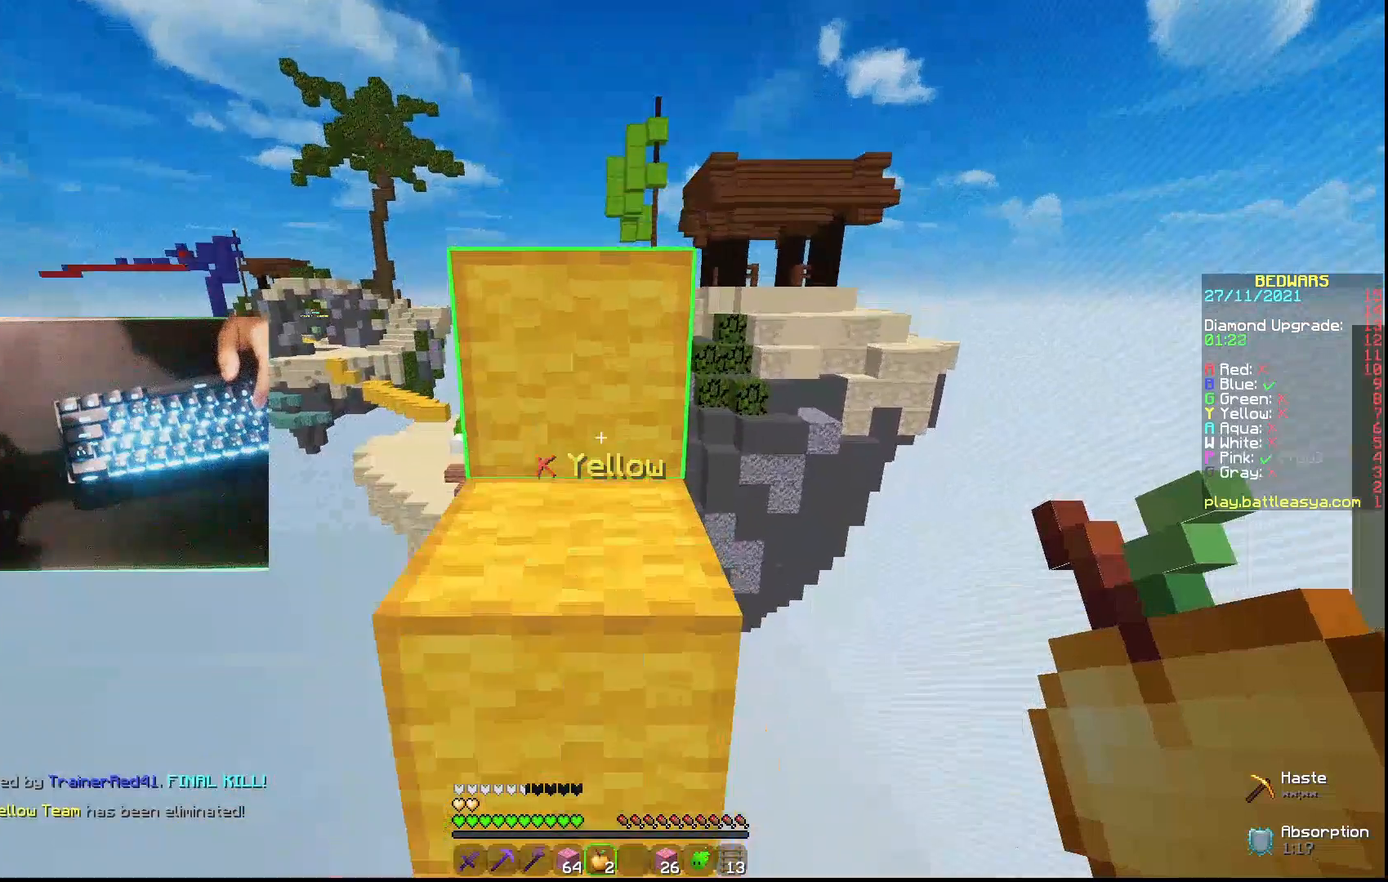
{"keys": ["w"], "mouse": [], "events": []}
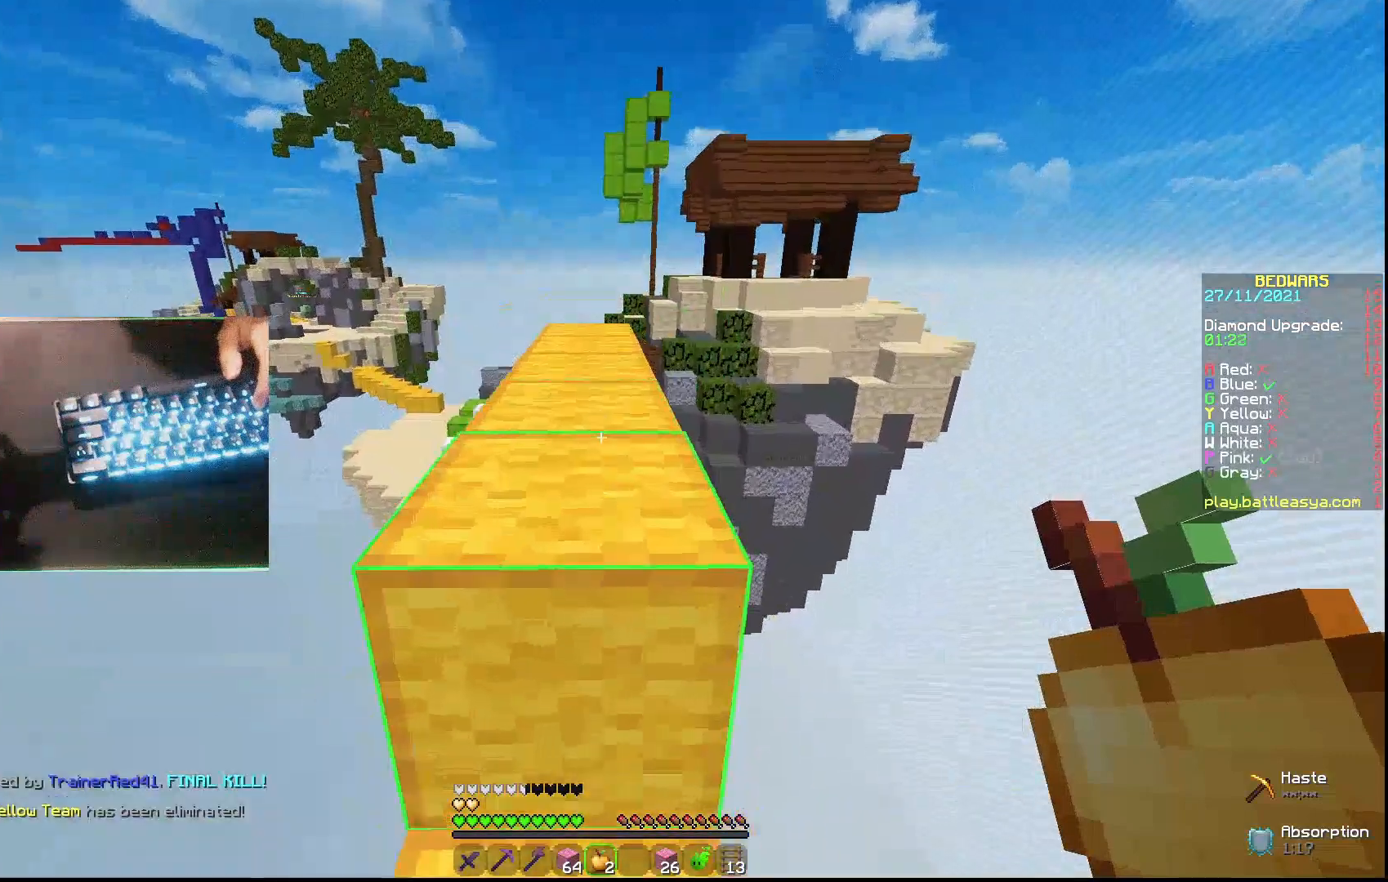
{"keys": ["w"], "mouse": [], "events": []}
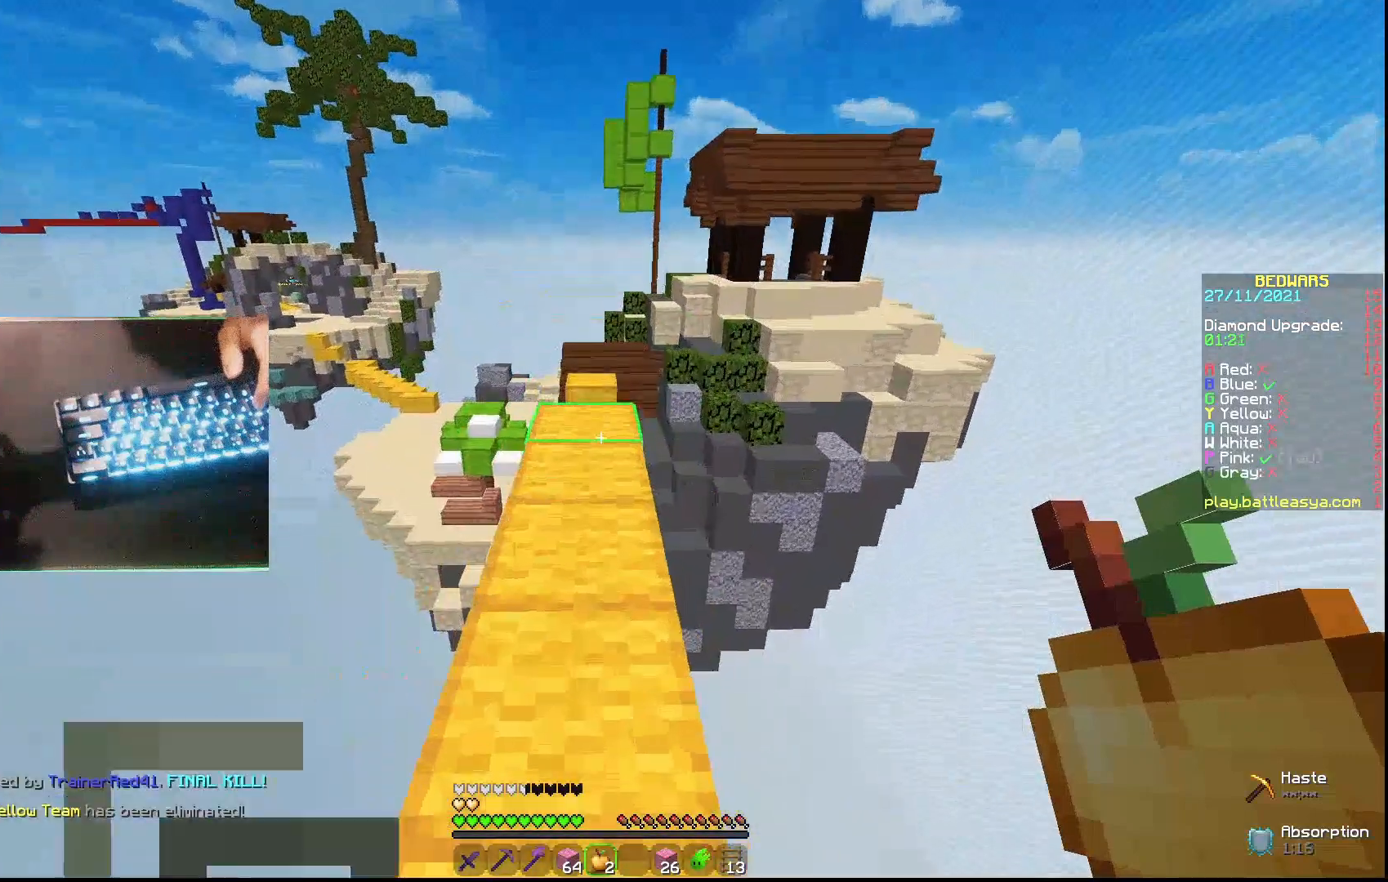
{"keys": ["w"], "mouse": [], "events": []}
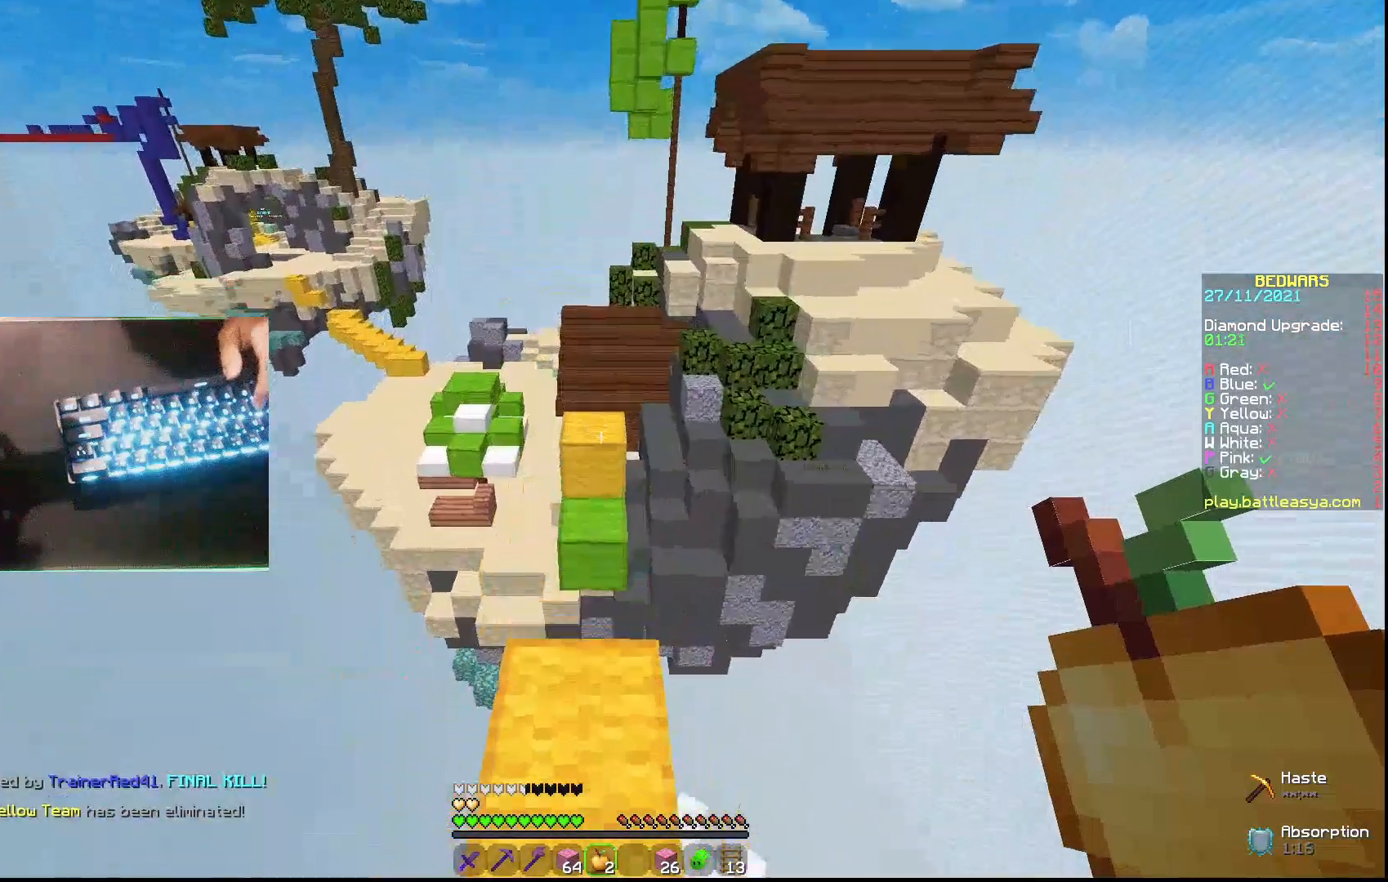
{"keys": ["w"], "mouse": [], "events": []}
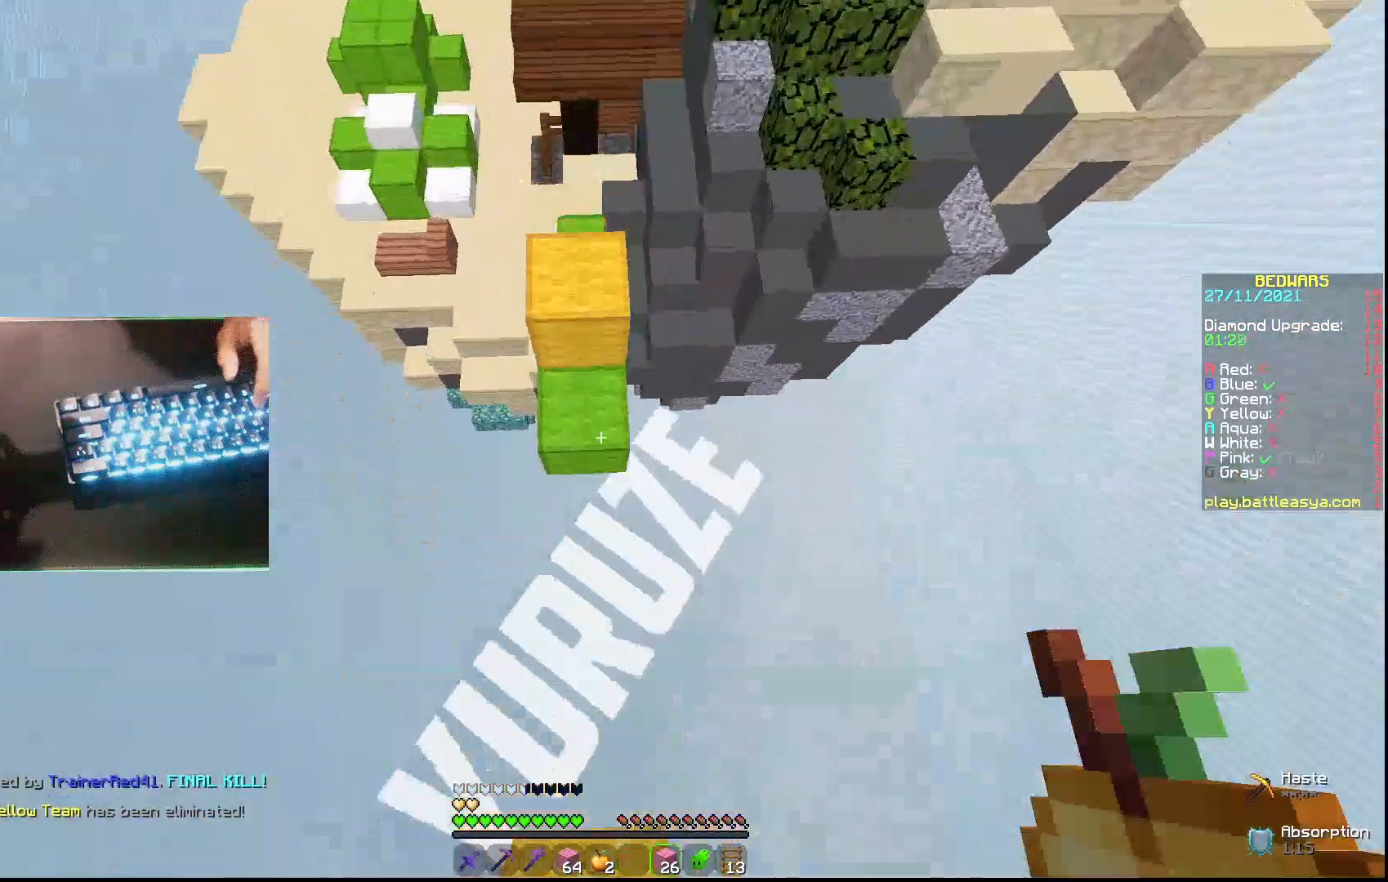
{"keys": ["w"], "mouse": [], "events": [[300, "mouse_right", "down"], [333, "mouse_right", "up"], [367, "mouse_right", "down"], [433, "mouse_right", "up"]]}
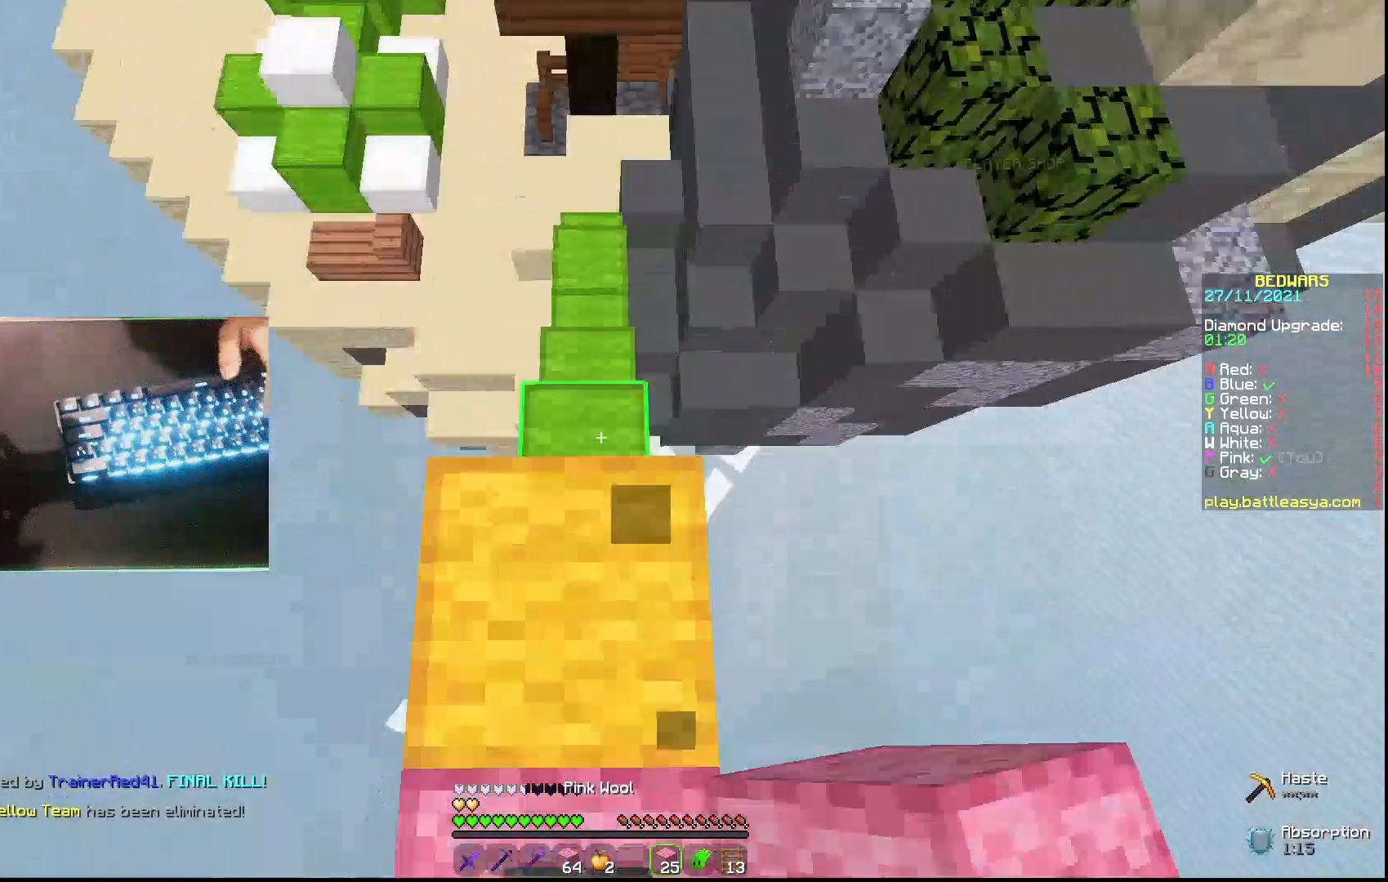
{"keys": ["w"], "mouse": [], "events": []}
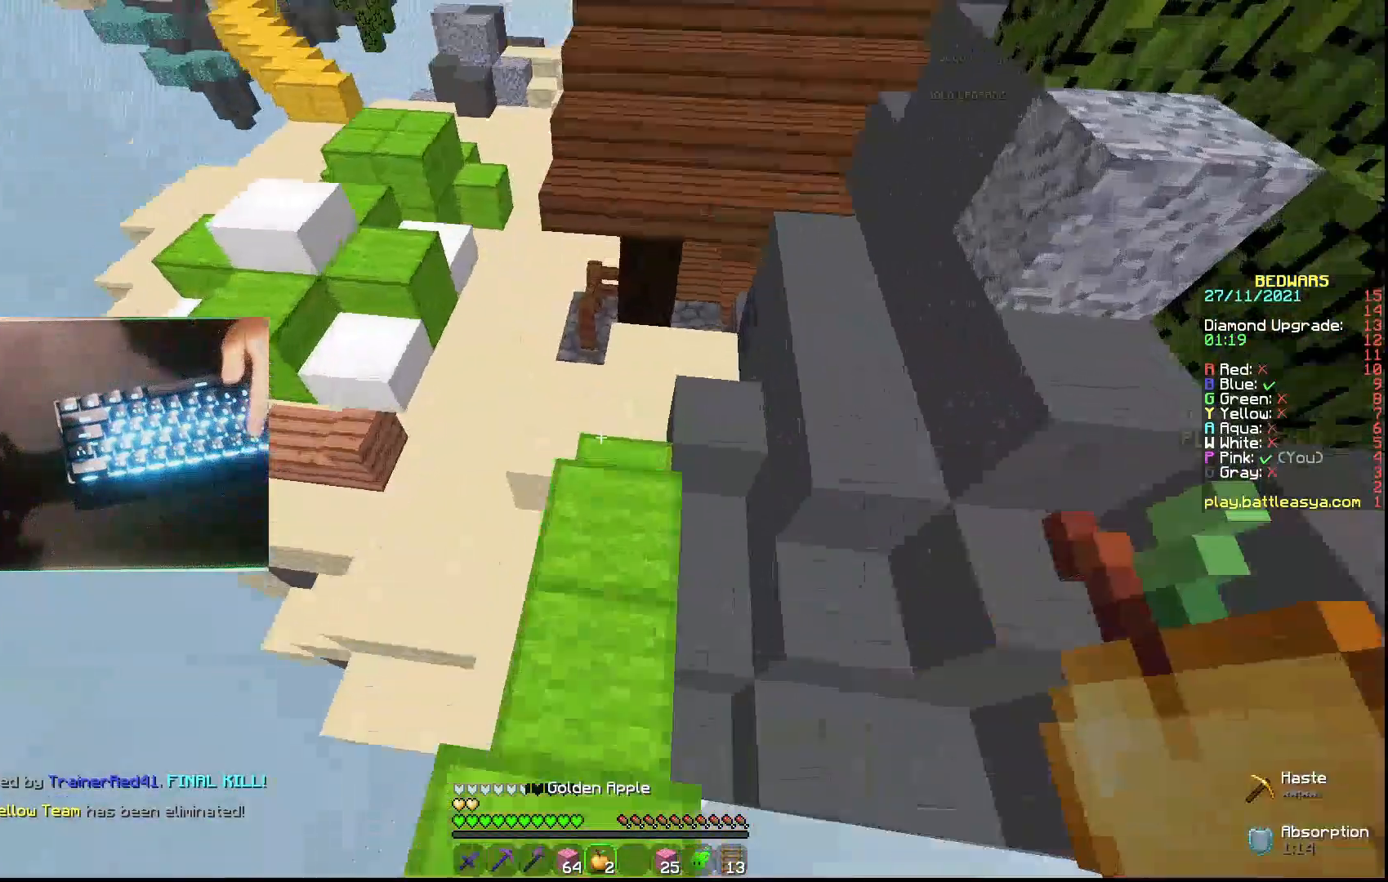
{"keys": ["w"], "mouse": [], "events": []}
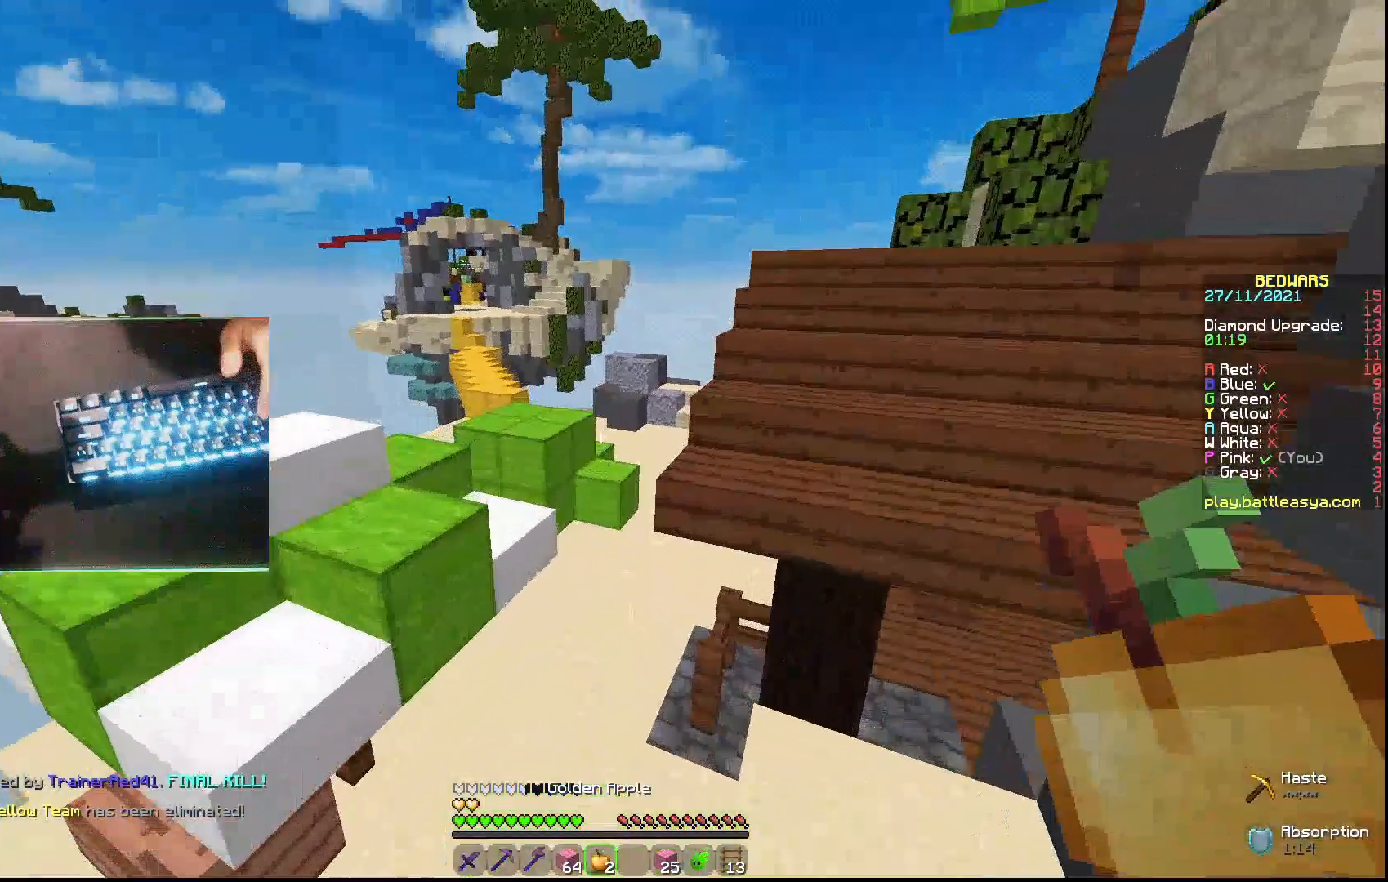
{"keys": ["w"], "mouse": [], "events": []}
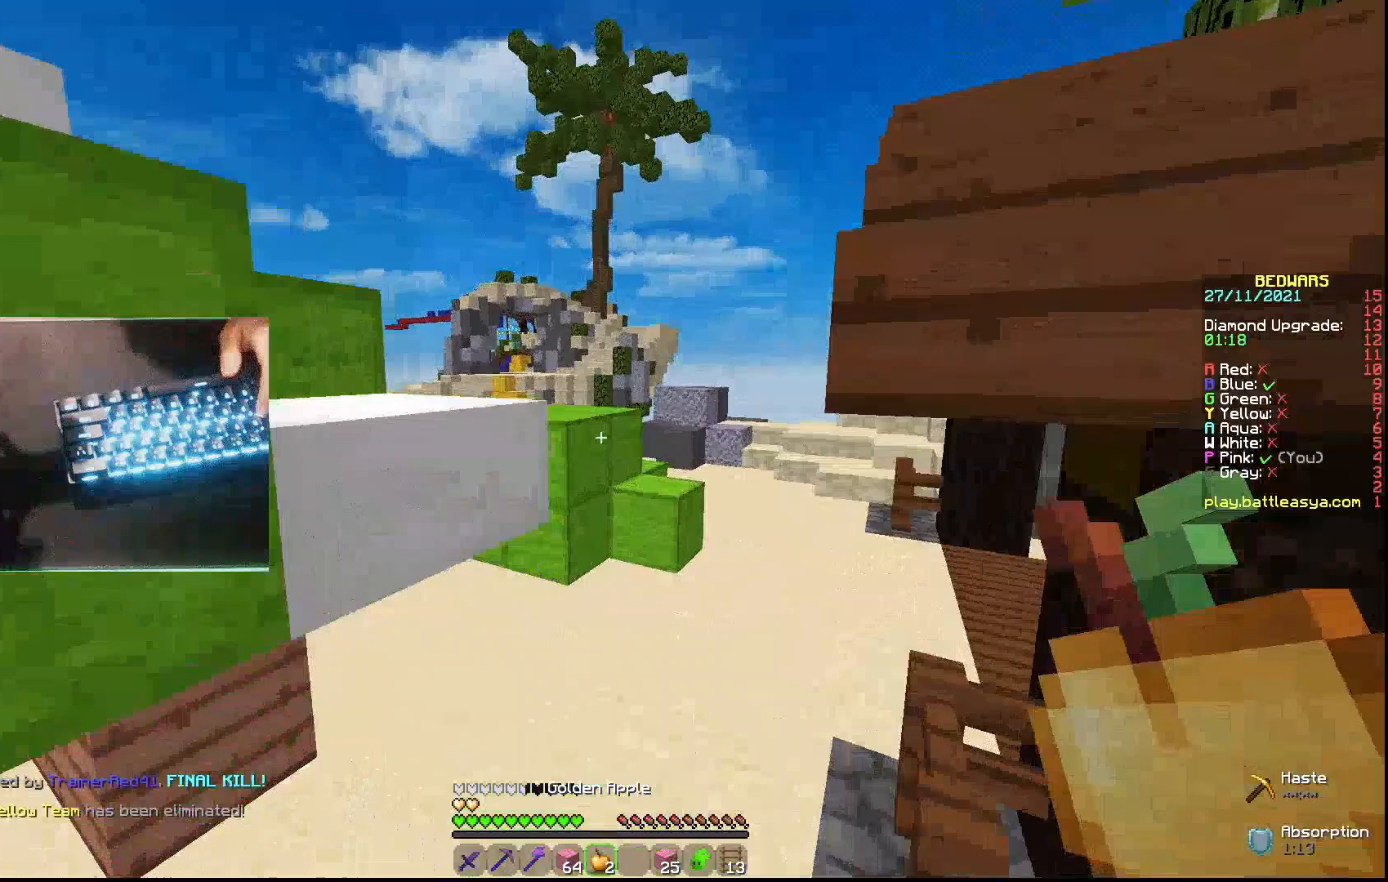
{"keys": ["w"], "mouse": ["left", "right"], "events": [[167, "mouse_right", "down"], [233, "mouse_left", "down"]]}
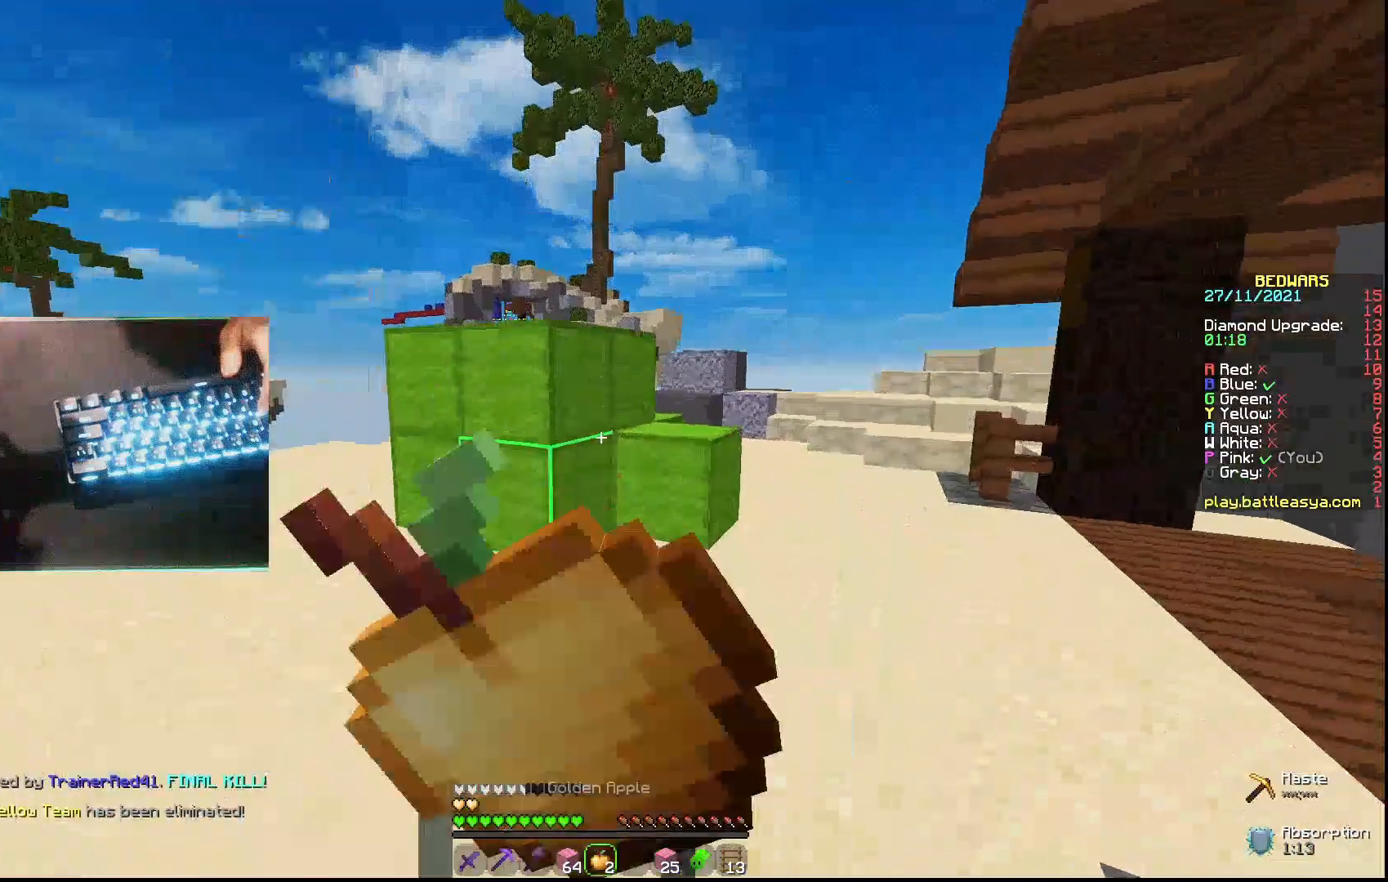
{"keys": ["w"], "mouse": ["right"], "events": [[367, "mouse_left", "up"]]}
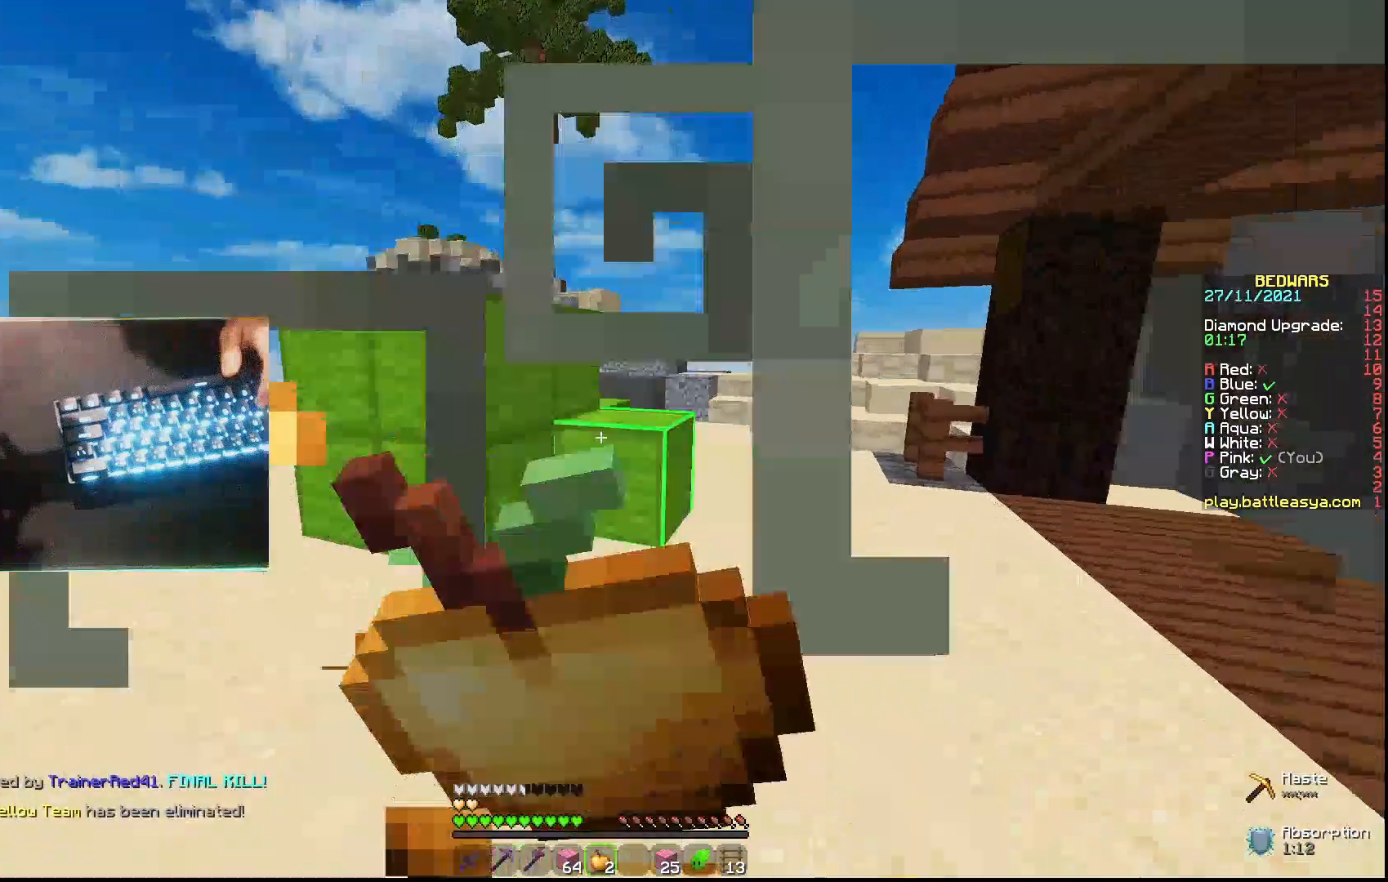
{"keys": ["w"], "mouse": ["right"], "events": [[300, "a", "down"], [500, "a", "up"]]}
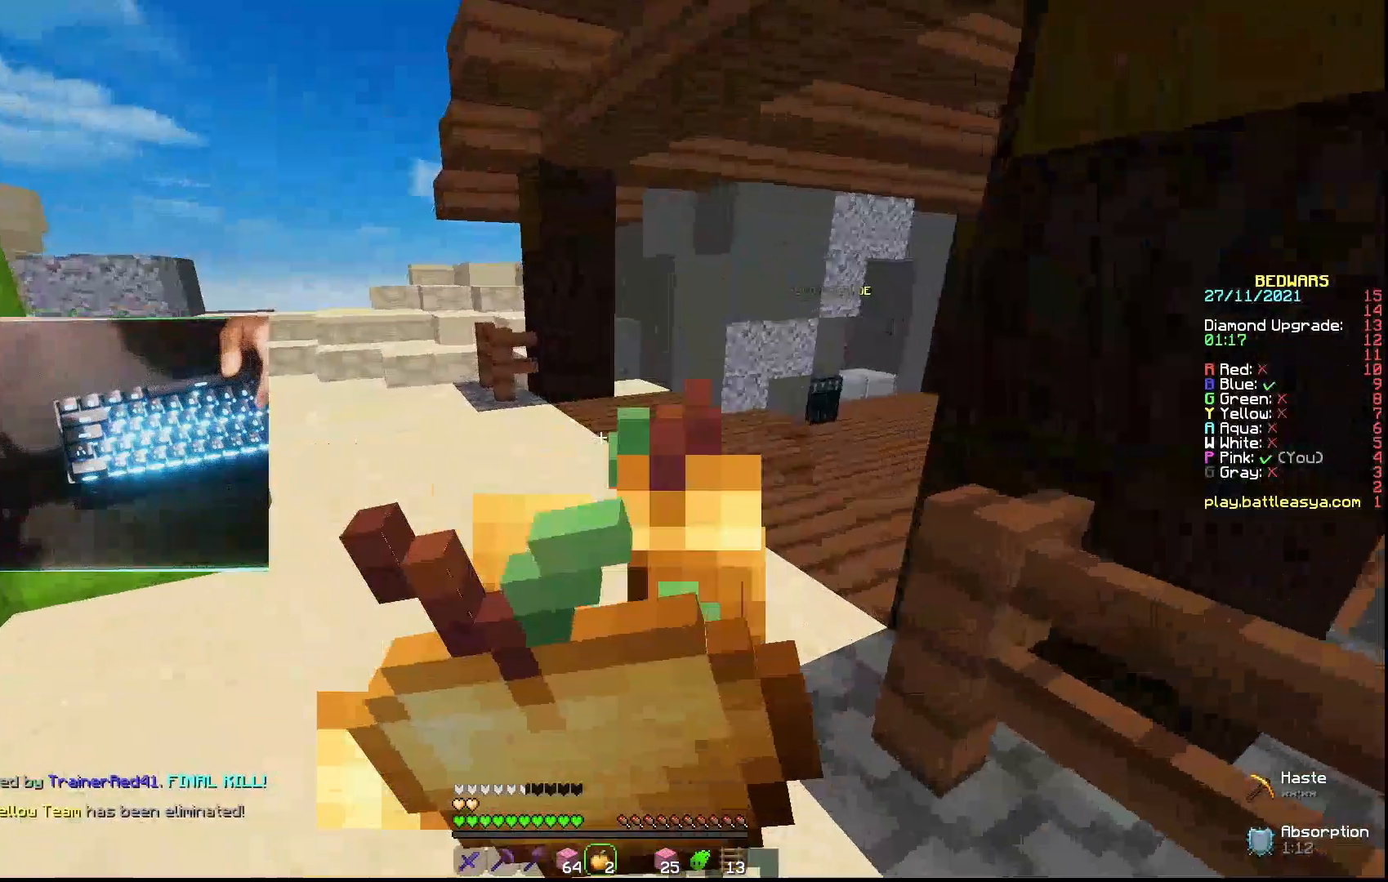
{"keys": ["w"], "mouse": [], "events": [[367, "mouse_right", "up"]]}
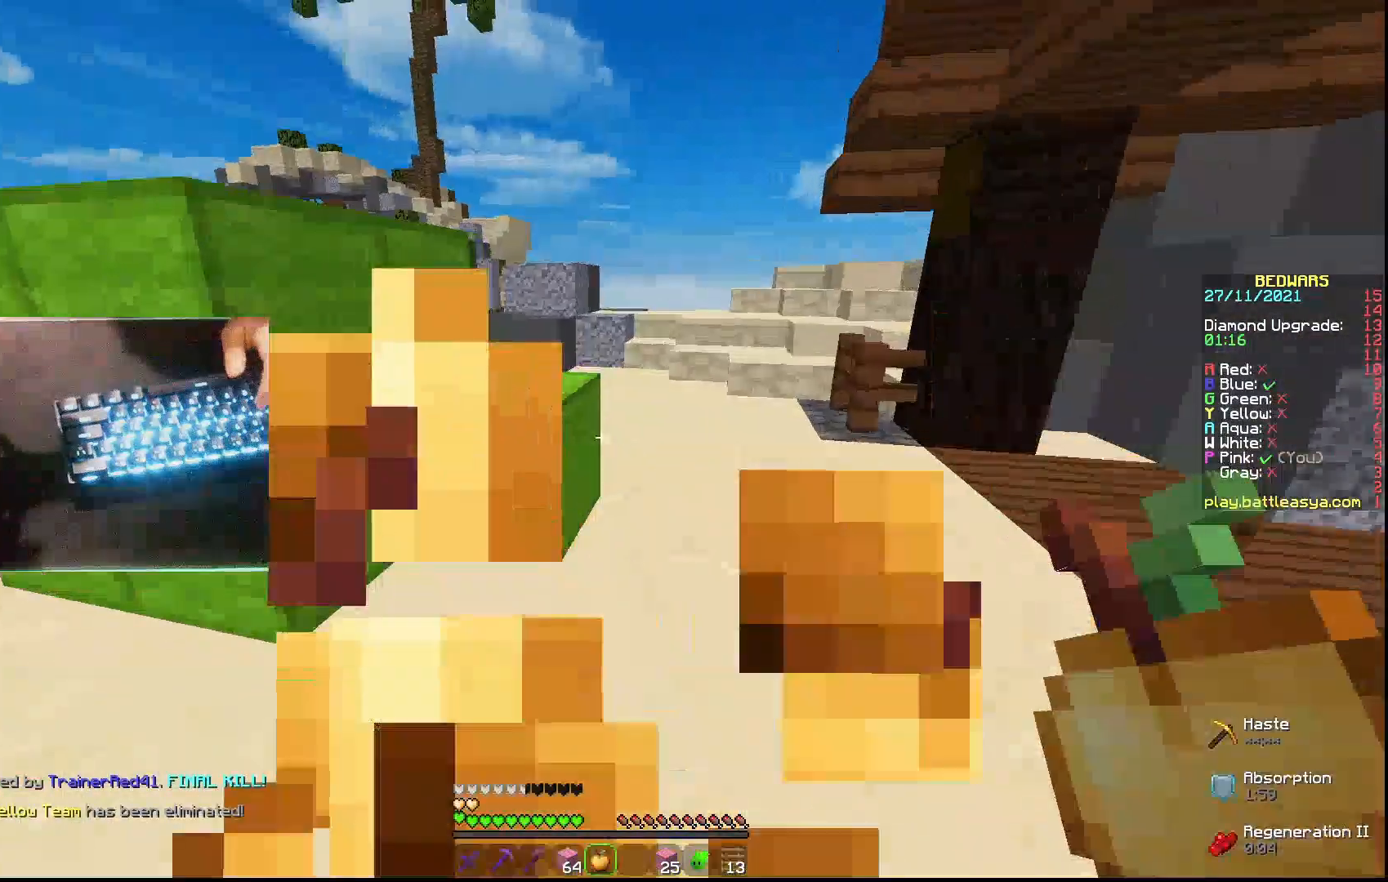
{"keys": ["w"], "mouse": ["left"], "events": [[467, "mouse_left", "down"]]}
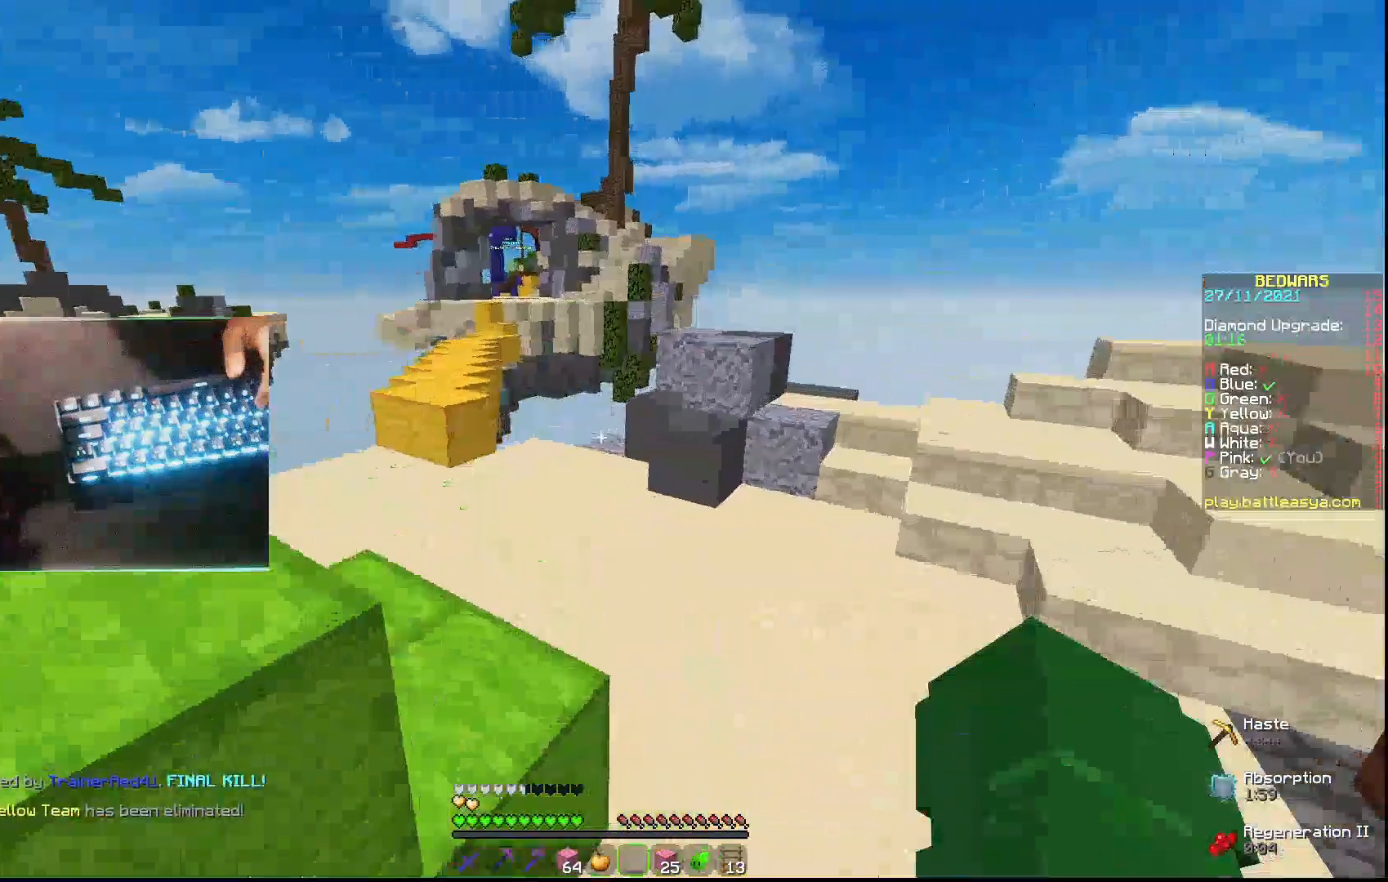
{"keys": ["a", "w"], "mouse": [], "events": [[33, "a", "down"], [67, "mouse_left", "up"]]}
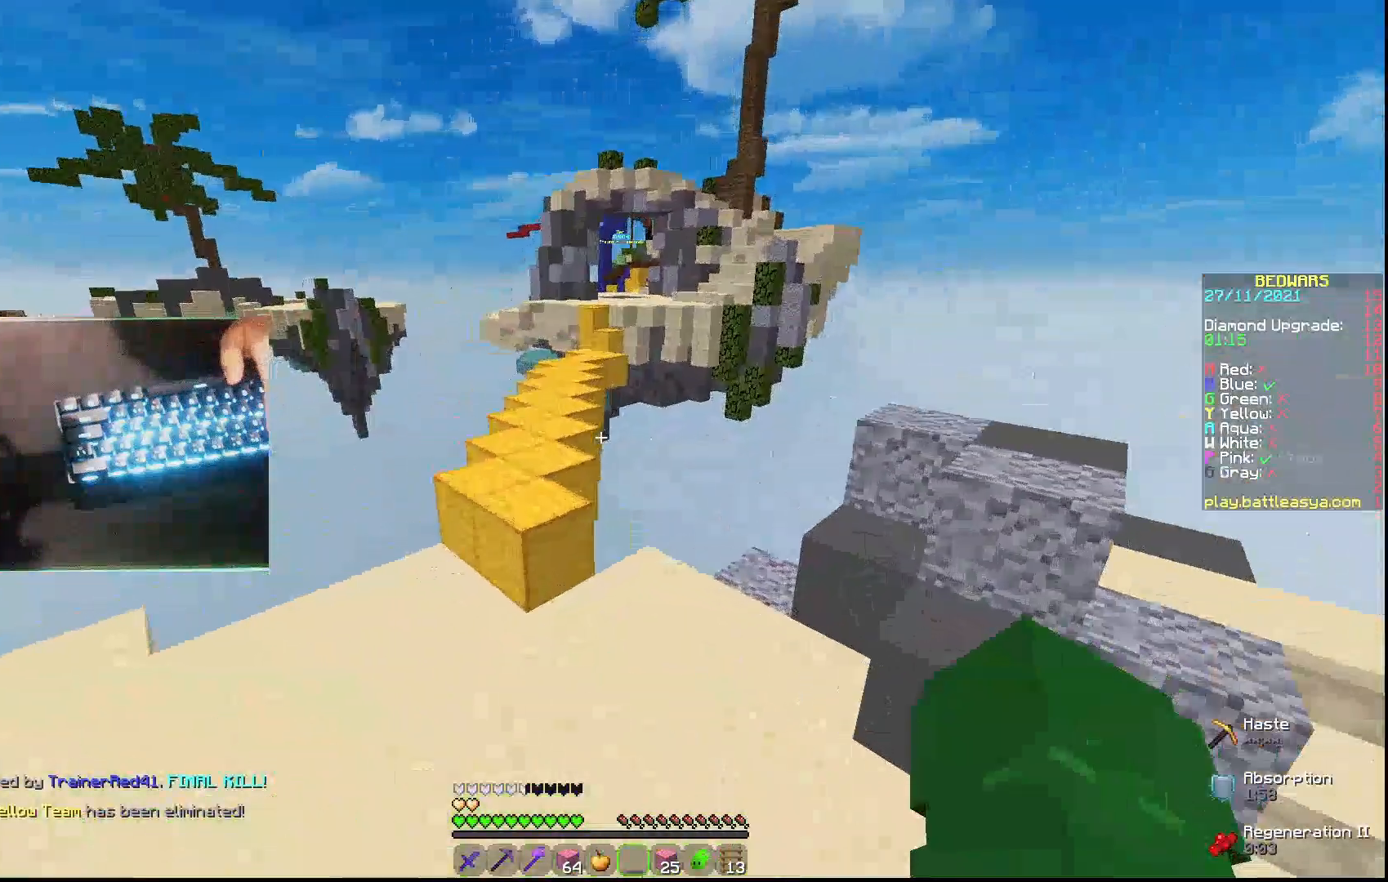
{"keys": ["w"], "mouse": [], "events": [[167, "a", "up"]]}
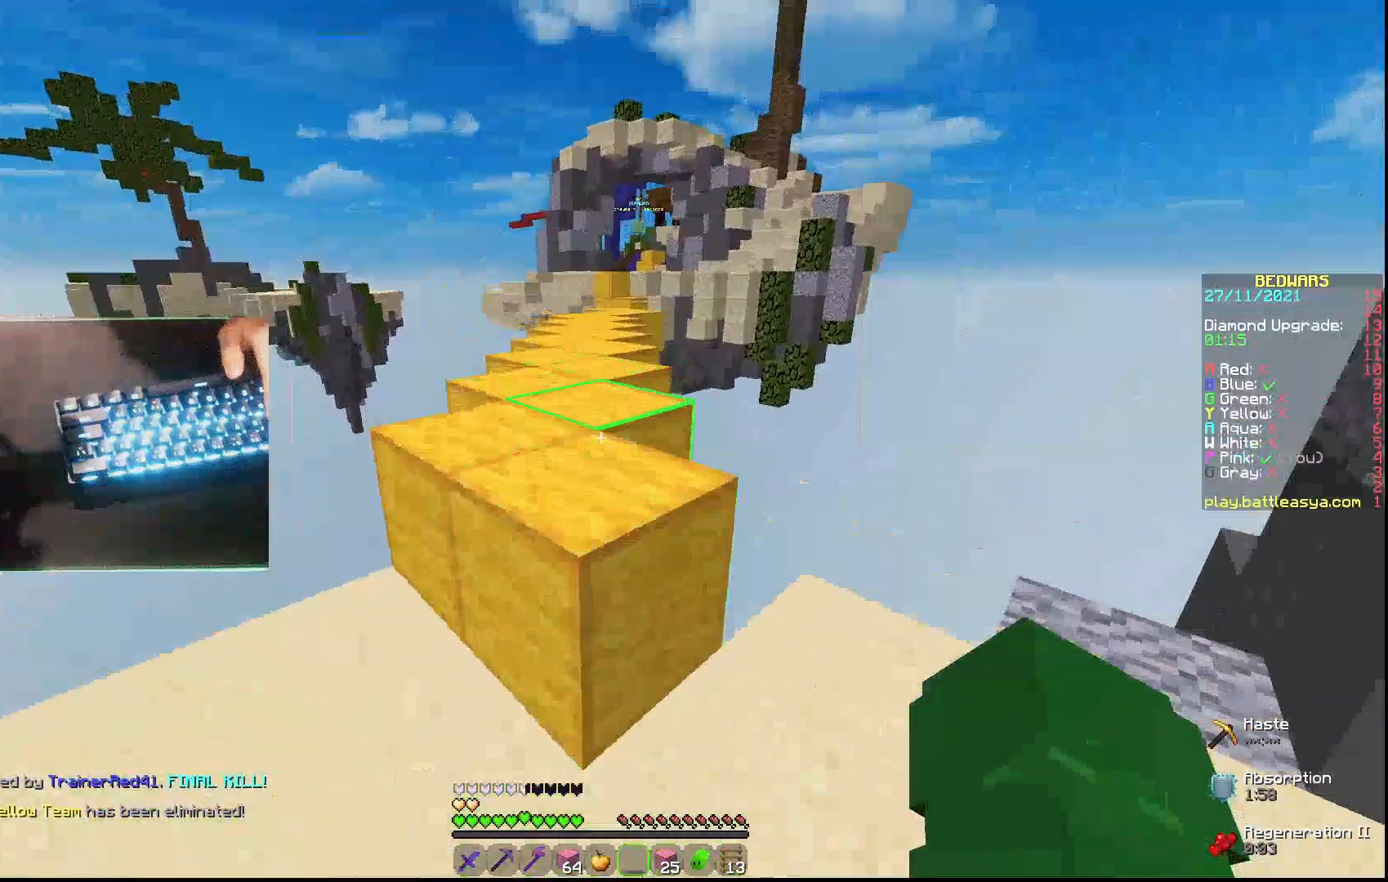
{"keys": ["w"], "mouse": ["left"], "events": [[467, "mouse_left", "down"]]}
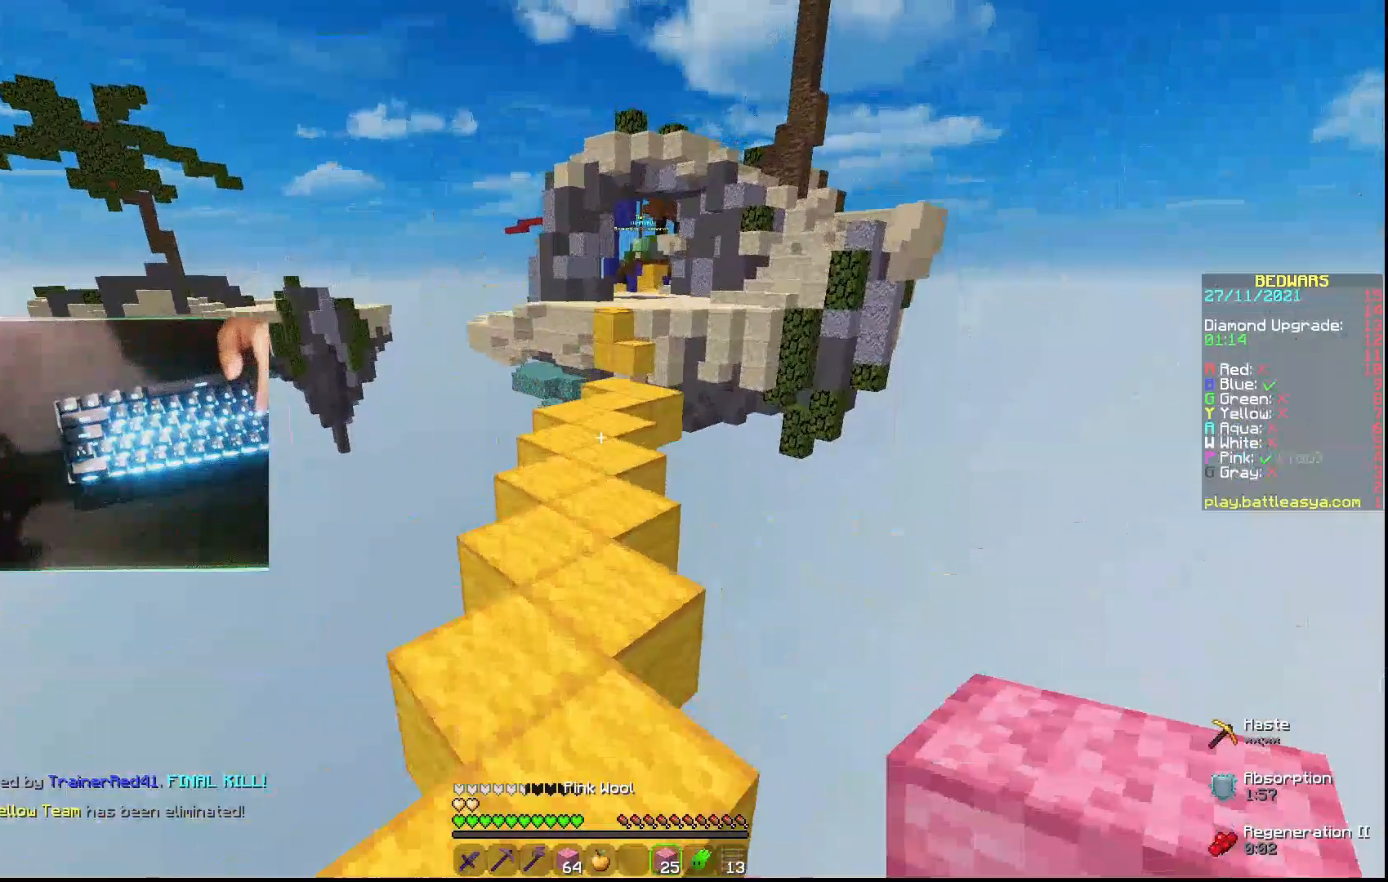
{"keys": ["w"], "mouse": [], "events": [[67, "mouse_left", "up"]]}